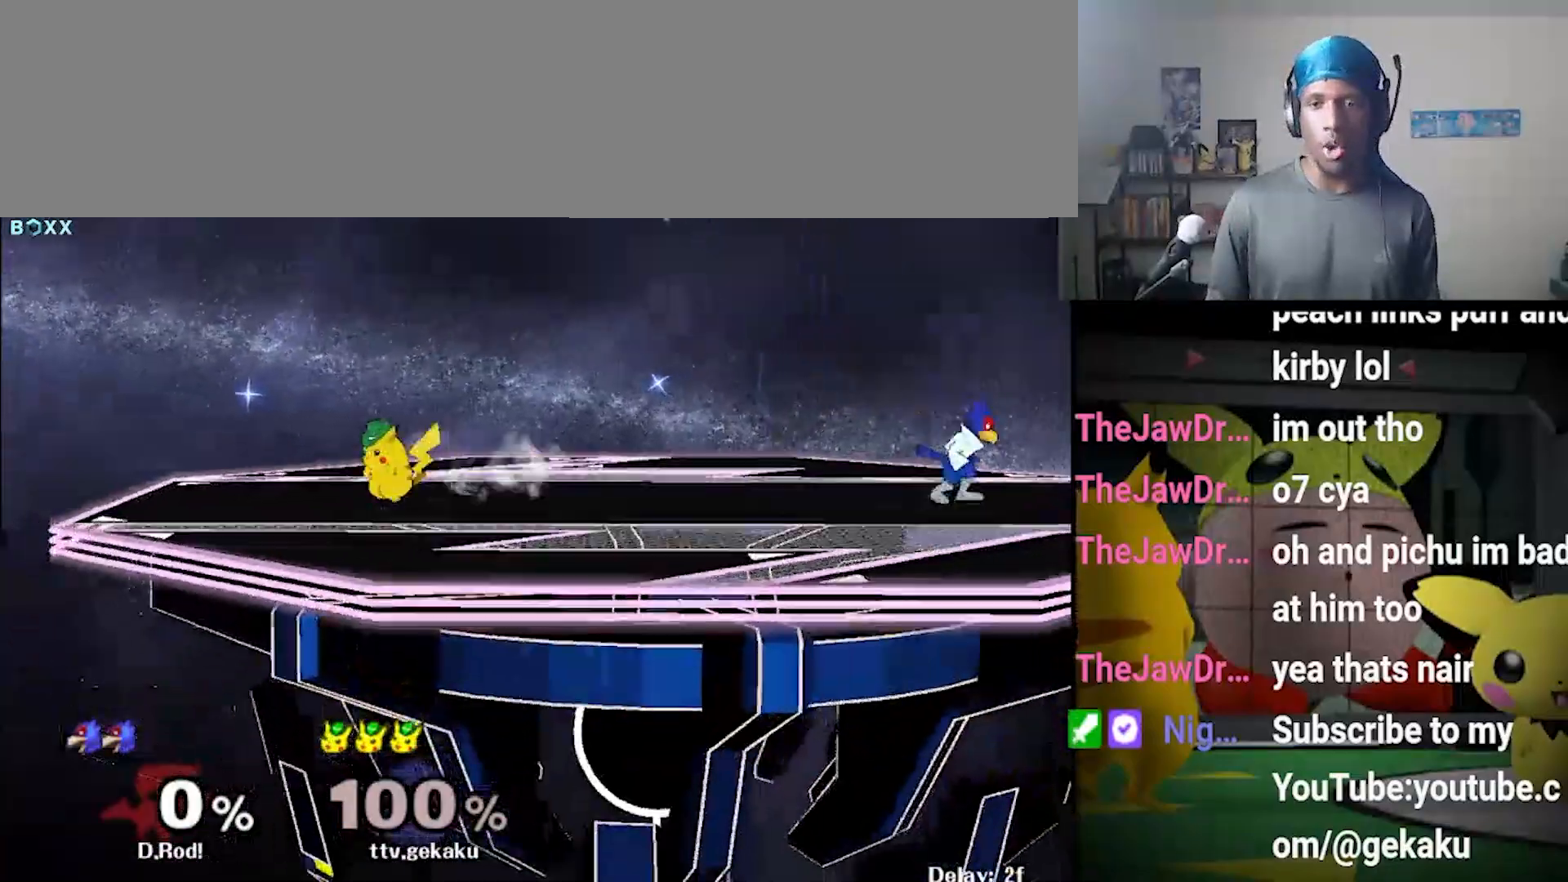
Gameplay with a controller (Nintendo layout); each line is a JSON object with the inputs held at the frame after it. "events" lists button and stick changes between this image and that frame as [ms after this image, input, new state], when the widget could be followed in between. Not read: L3 R3.
{"buttons": [], "left_stick": "center", "right_stick": "center", "events": [[133, "left_stick", "center"], [400, "left_stick", "right"], [467, "left_stick", "center"]]}
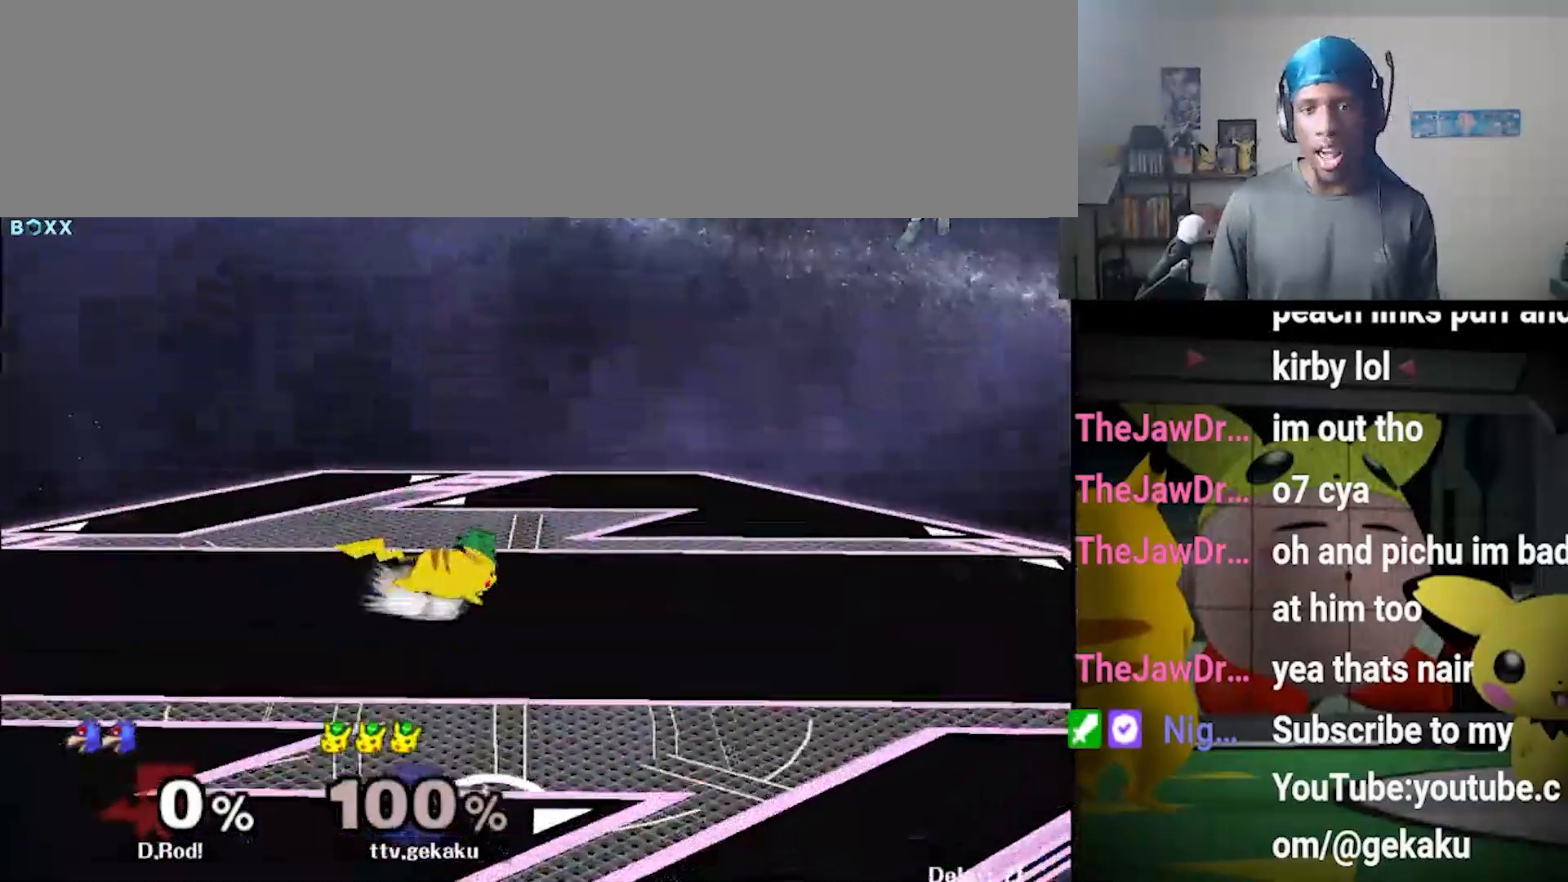
{"buttons": [], "left_stick": "center", "right_stick": "center", "events": [[367, "left_stick", "left"], [467, "left_stick", "center"]]}
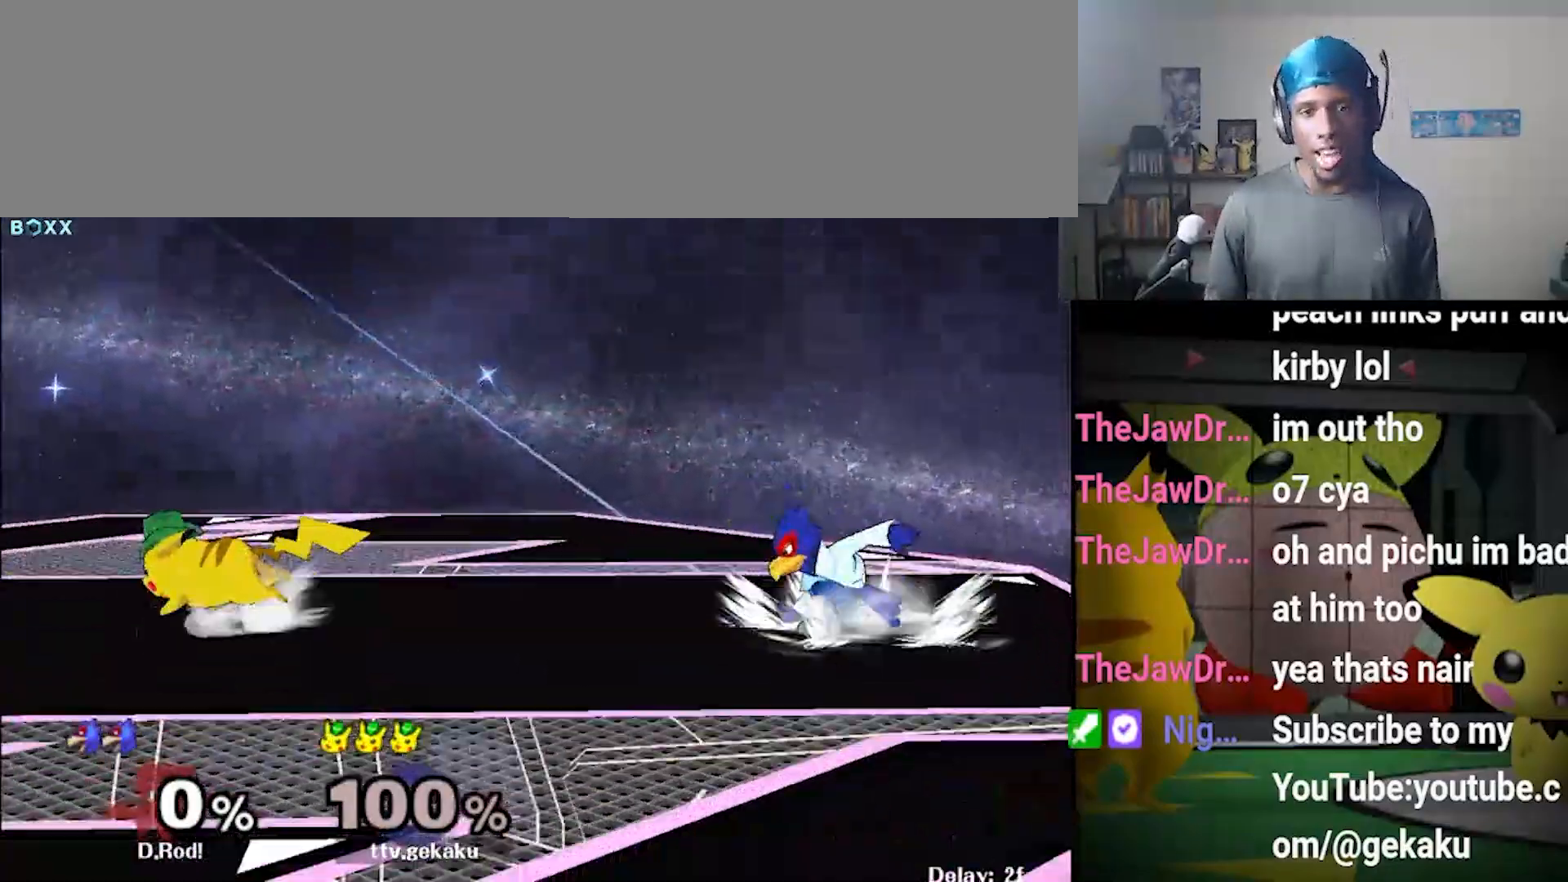
{"buttons": [], "left_stick": "center", "right_stick": "center", "events": [[33, "left_stick", "right"], [167, "left_stick", "left"], [267, "left_stick", "right"], [333, "left_stick", "center"]]}
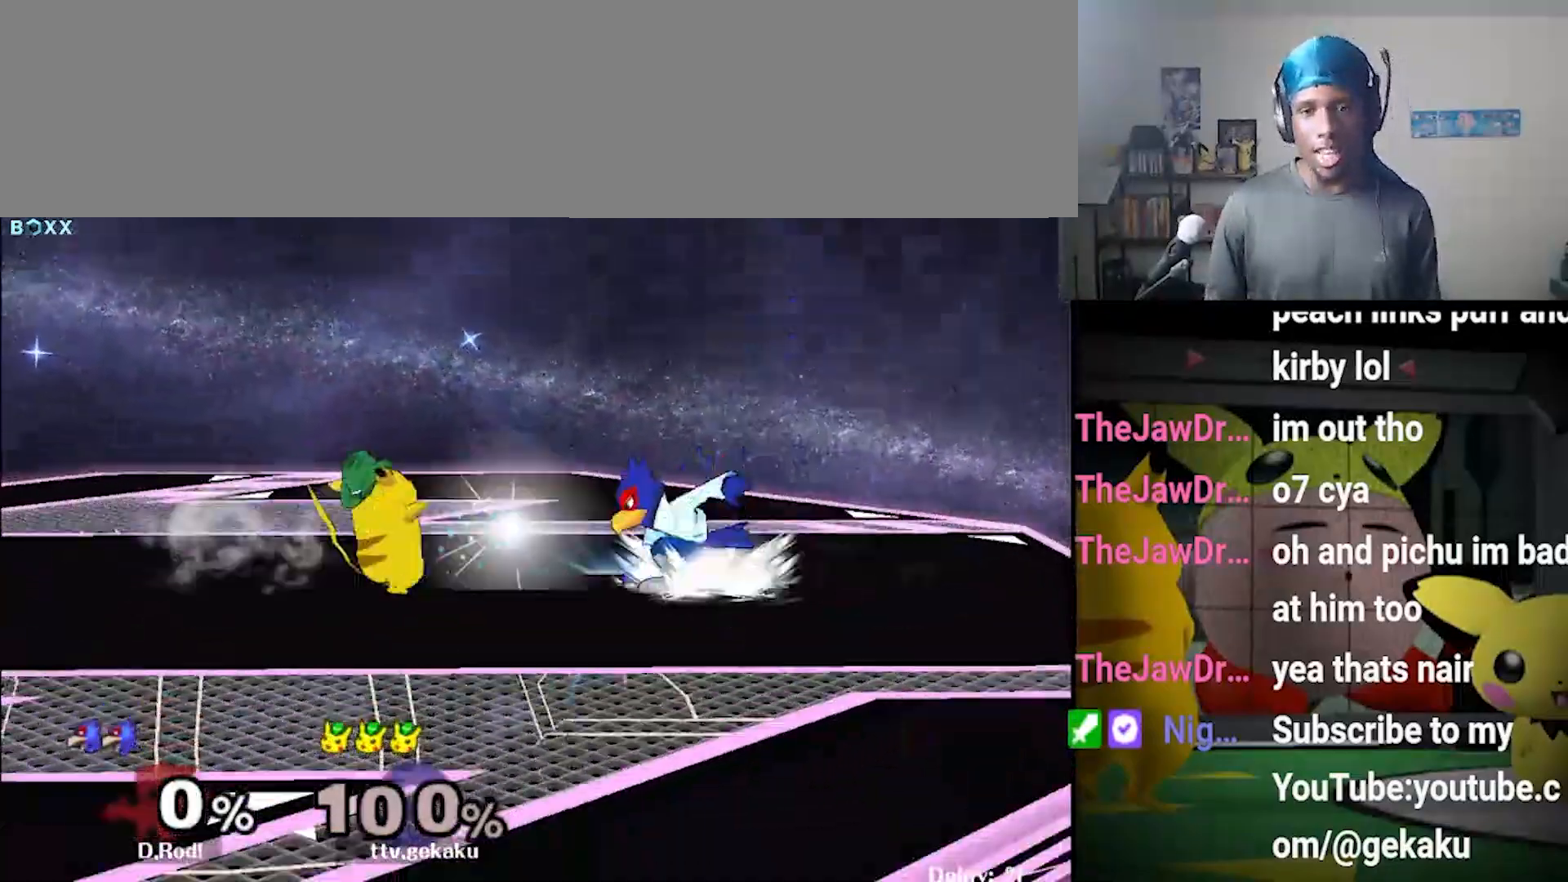
{"buttons": [], "left_stick": "center", "right_stick": "center", "events": [[67, "left_stick", "left"], [233, "left_stick", "center"], [333, "left_stick", "left"], [500, "left_stick", "center"]]}
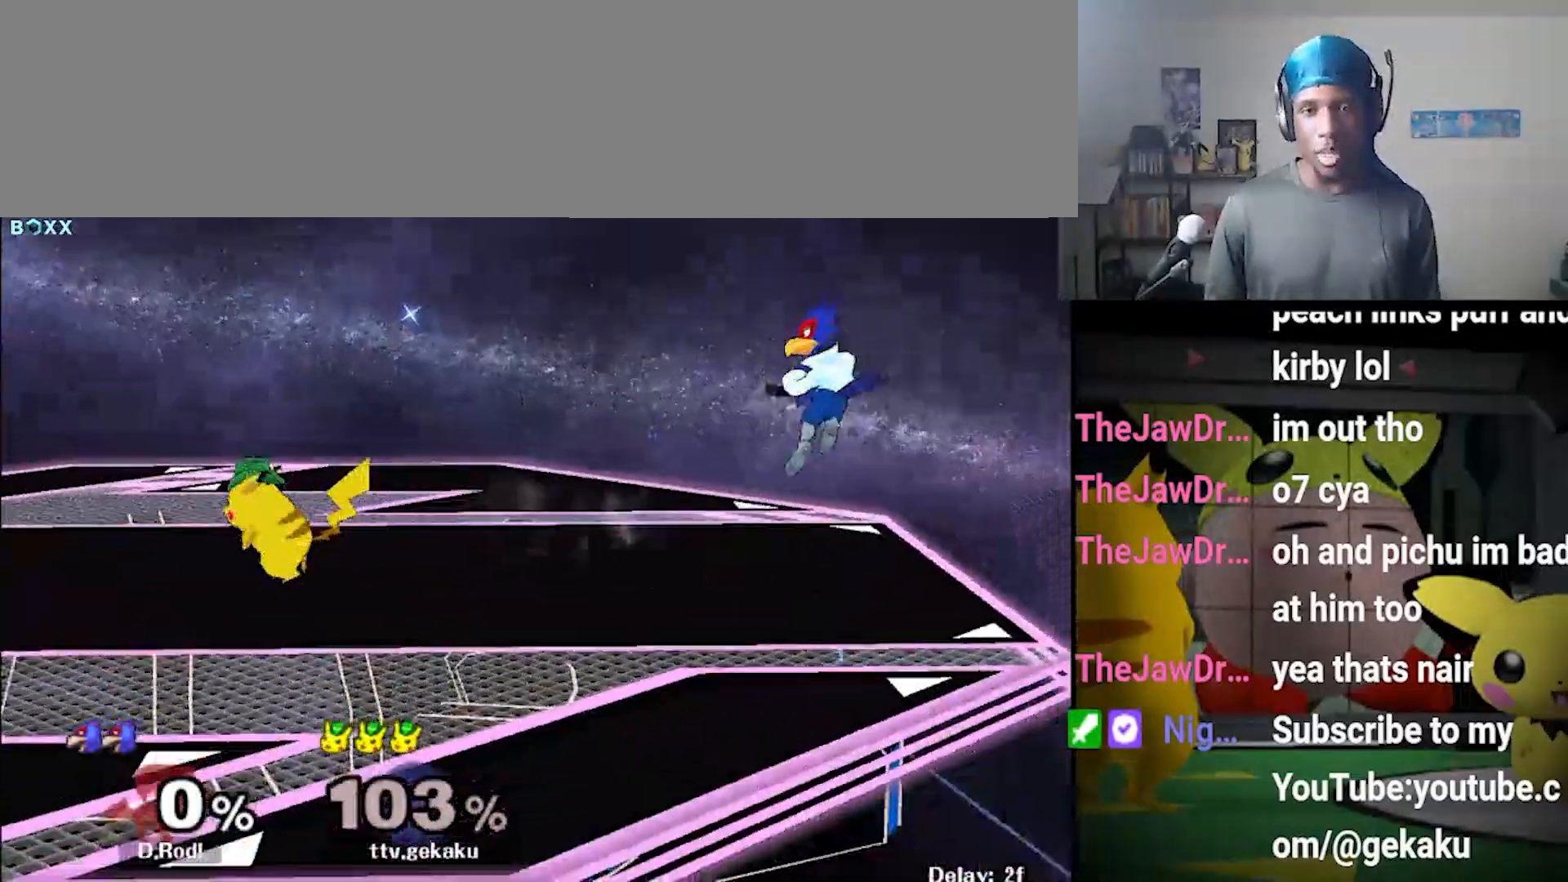
{"buttons": [], "left_stick": "center", "right_stick": "center", "events": [[200, "left_stick", "right"], [267, "left_stick", "center"]]}
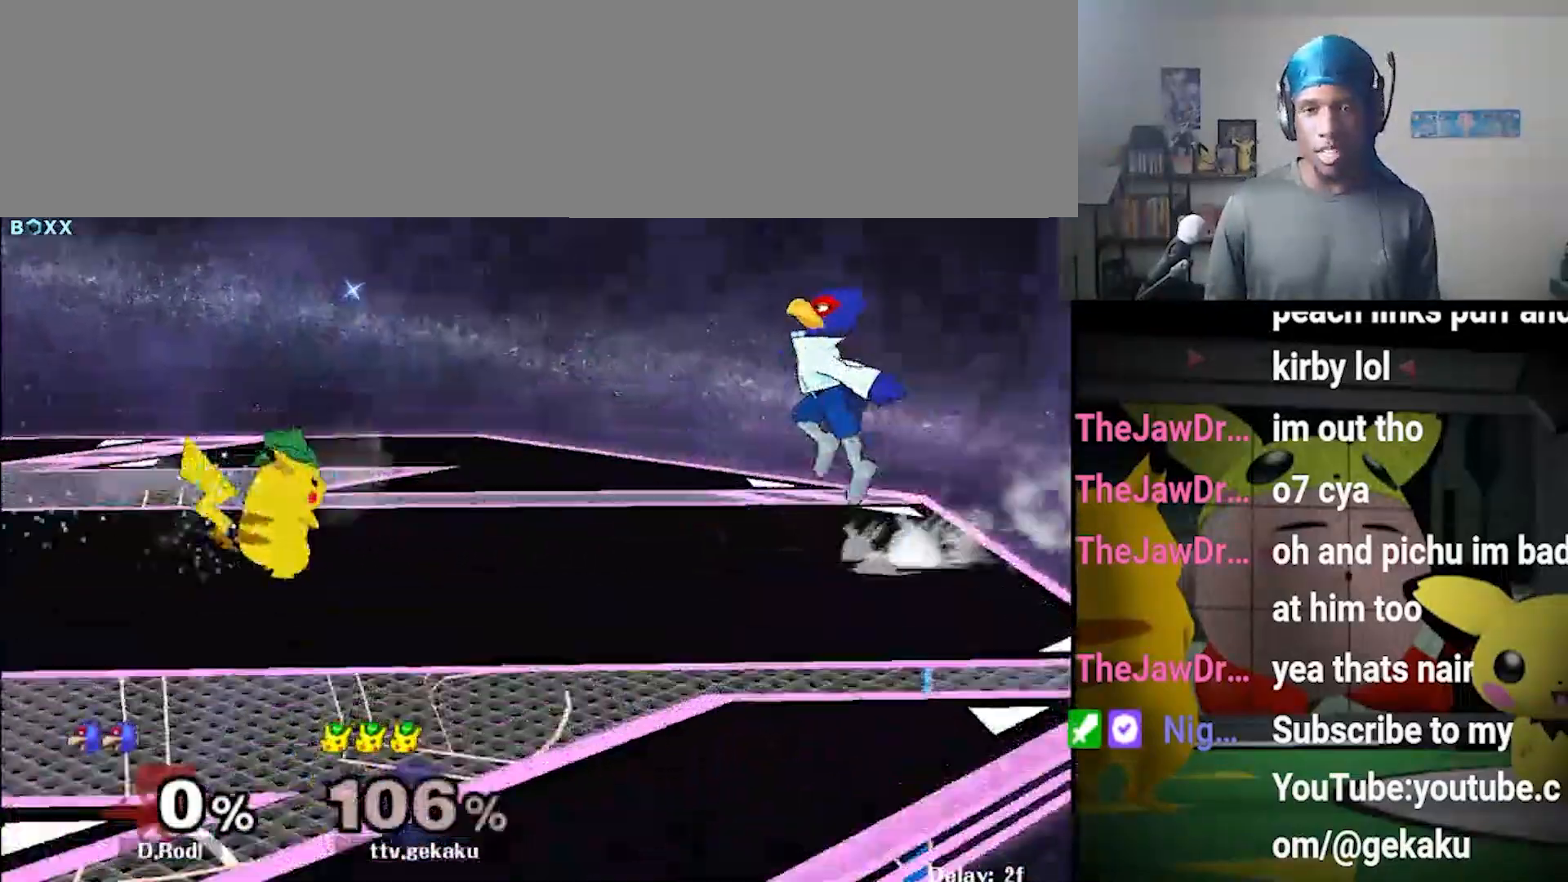
{"buttons": [], "left_stick": "center", "right_stick": "center", "events": [[100, "left_stick", "right"], [200, "X", "down"], [233, "A", "down"], [233, "left_stick", "center"], [233, "right_stick", "up"], [267, "A", "up"], [367, "X", "up"], [367, "right_stick", "center"]]}
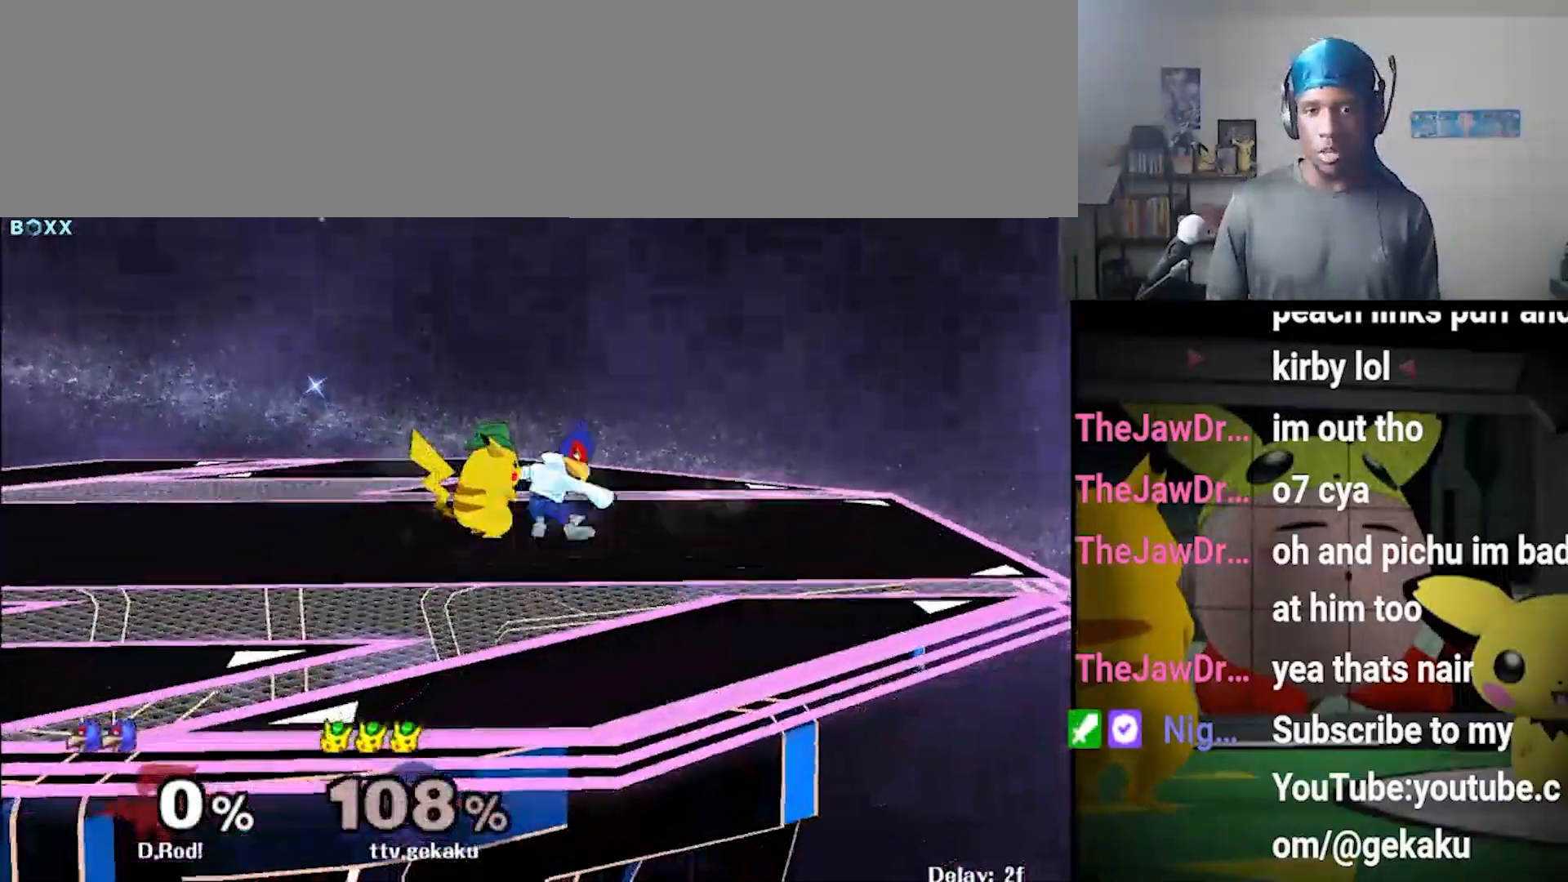
{"buttons": [], "left_stick": "left", "right_stick": "center", "events": [[167, "X", "down"], [200, "X", "up"], [233, "right_stick", "up-right"], [267, "X", "down"], [300, "left_stick", "left"], [333, "X", "up"], [333, "right_stick", "center"]]}
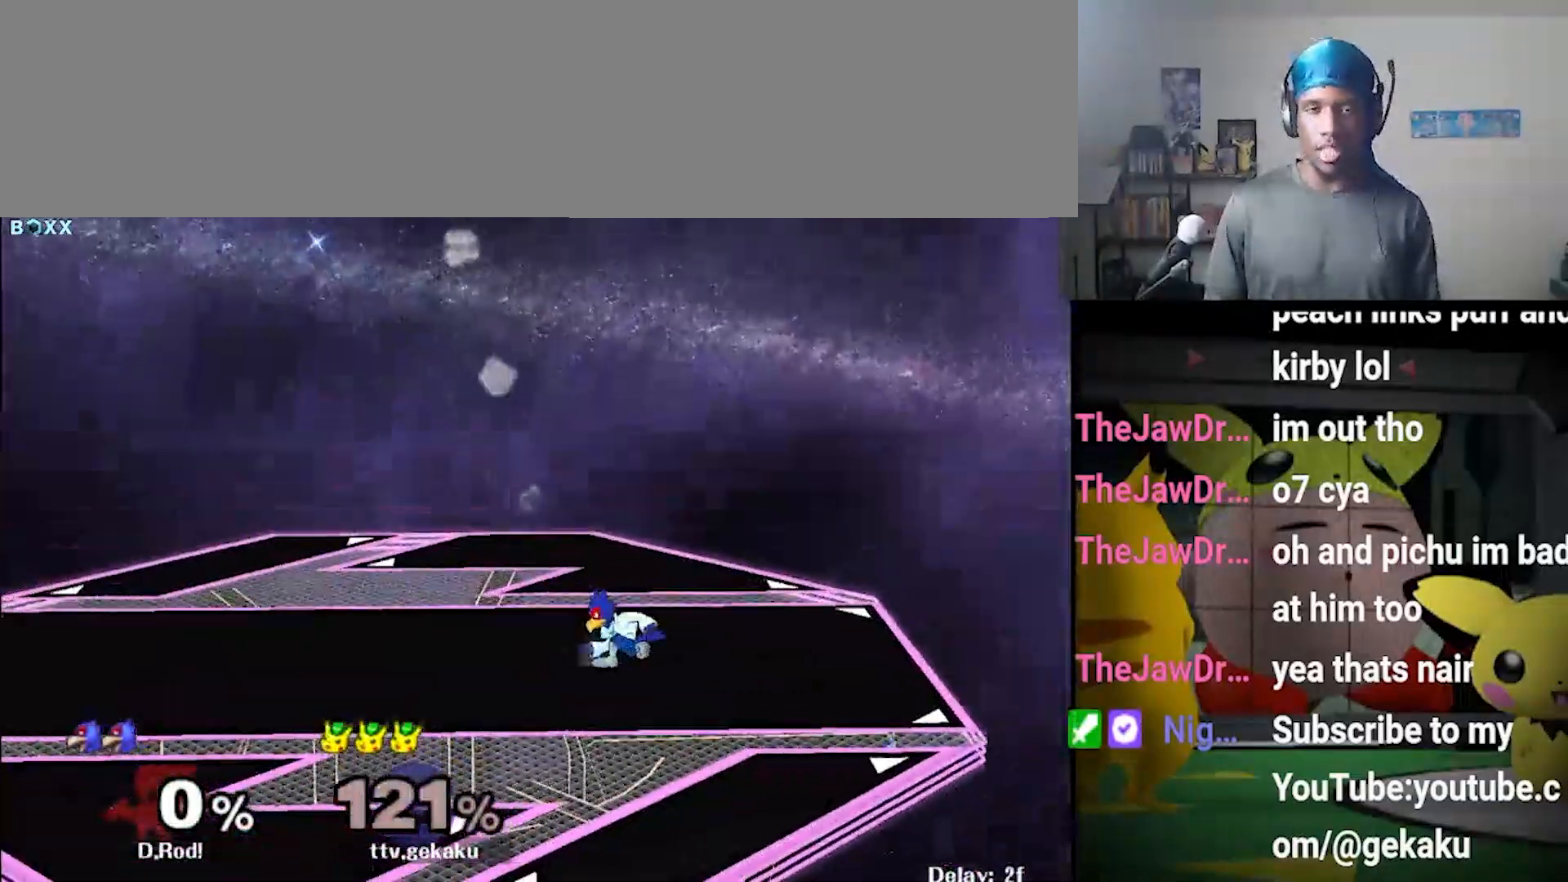
{"buttons": [], "left_stick": "left", "right_stick": "center", "events": []}
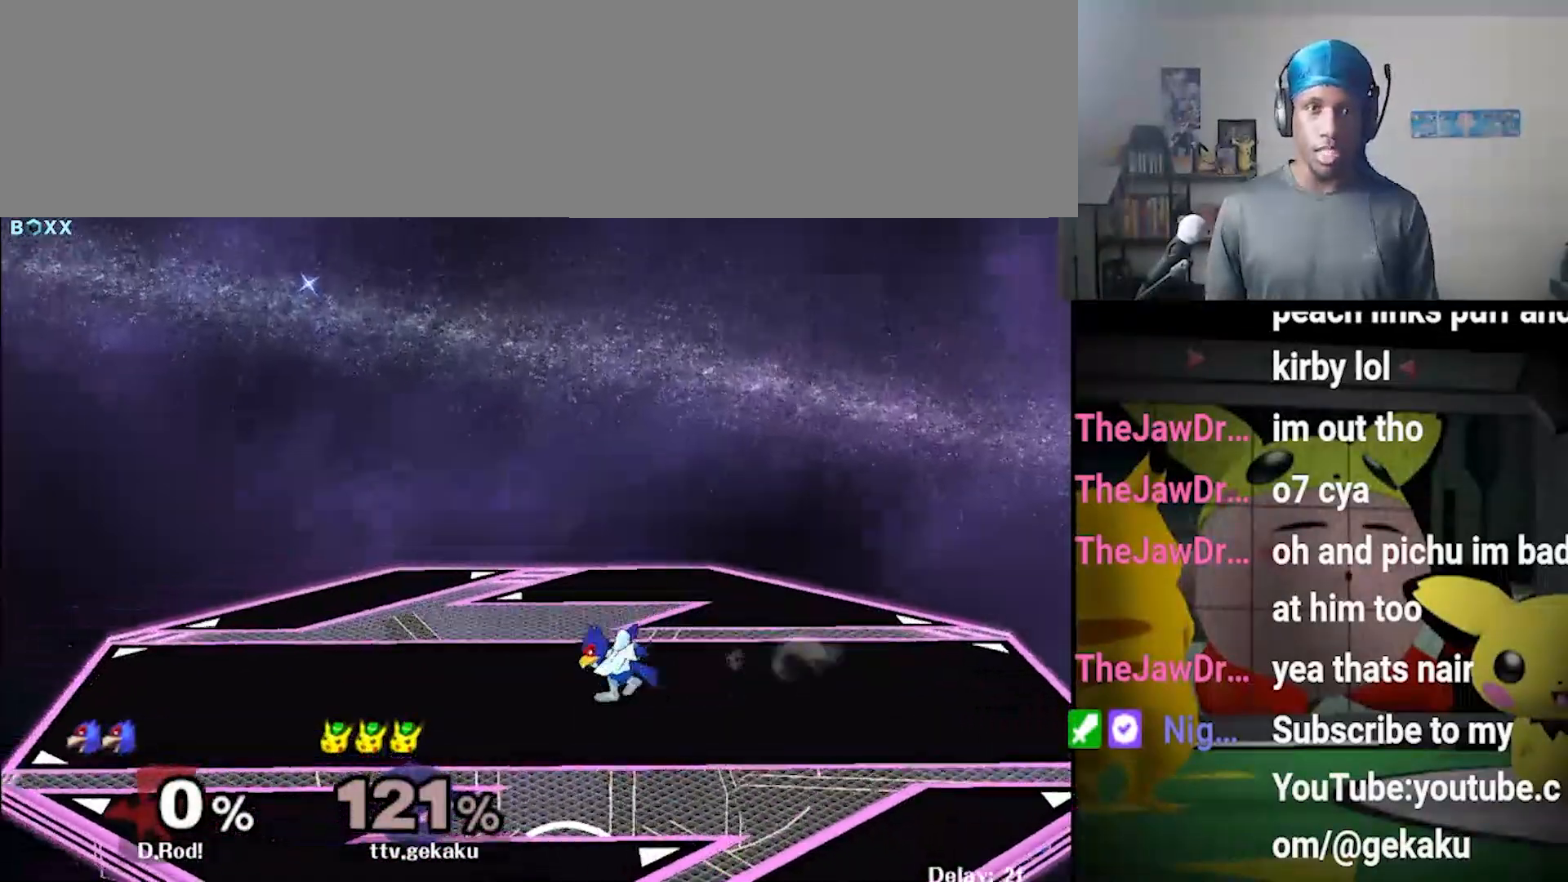
{"buttons": [], "left_stick": "center", "right_stick": "center", "events": [[400, "left_stick", "center"]]}
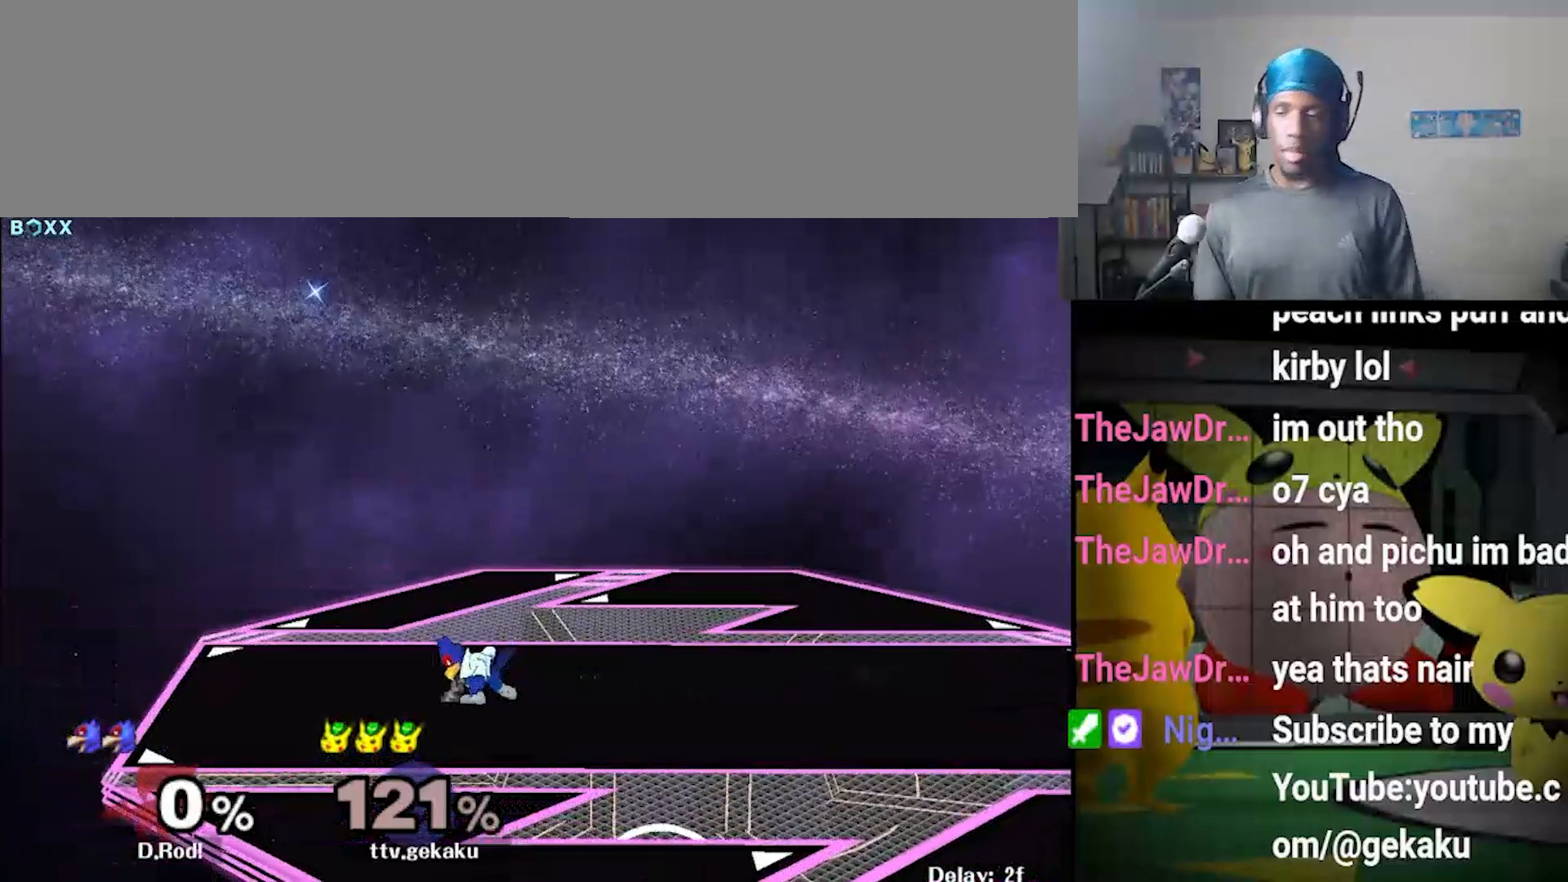
{"buttons": [], "left_stick": "center", "right_stick": "center", "events": []}
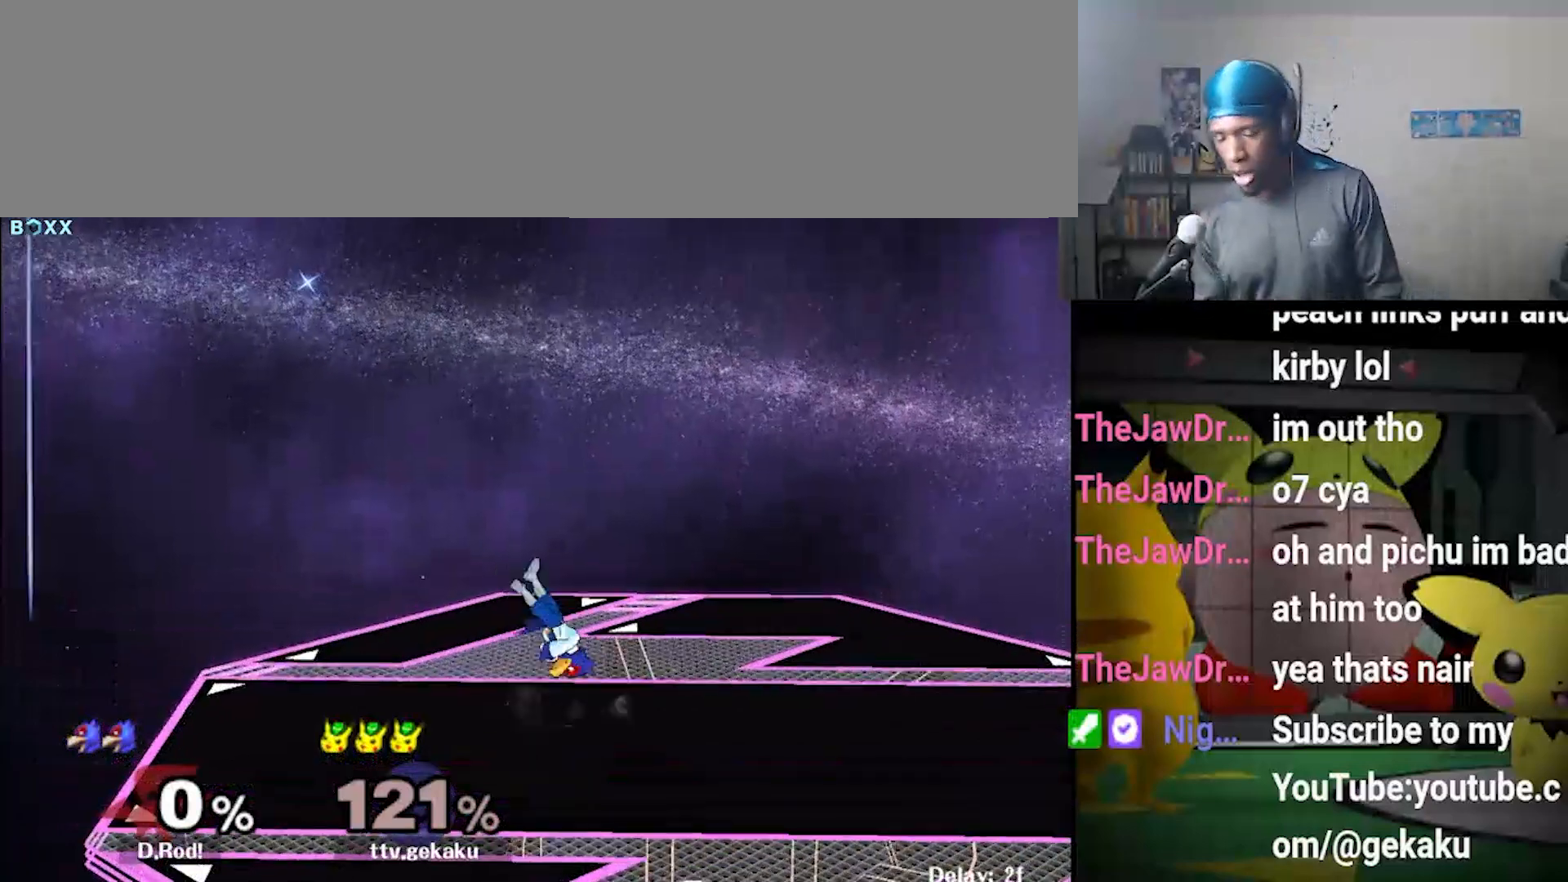
{"buttons": [], "left_stick": "center", "right_stick": "center", "events": []}
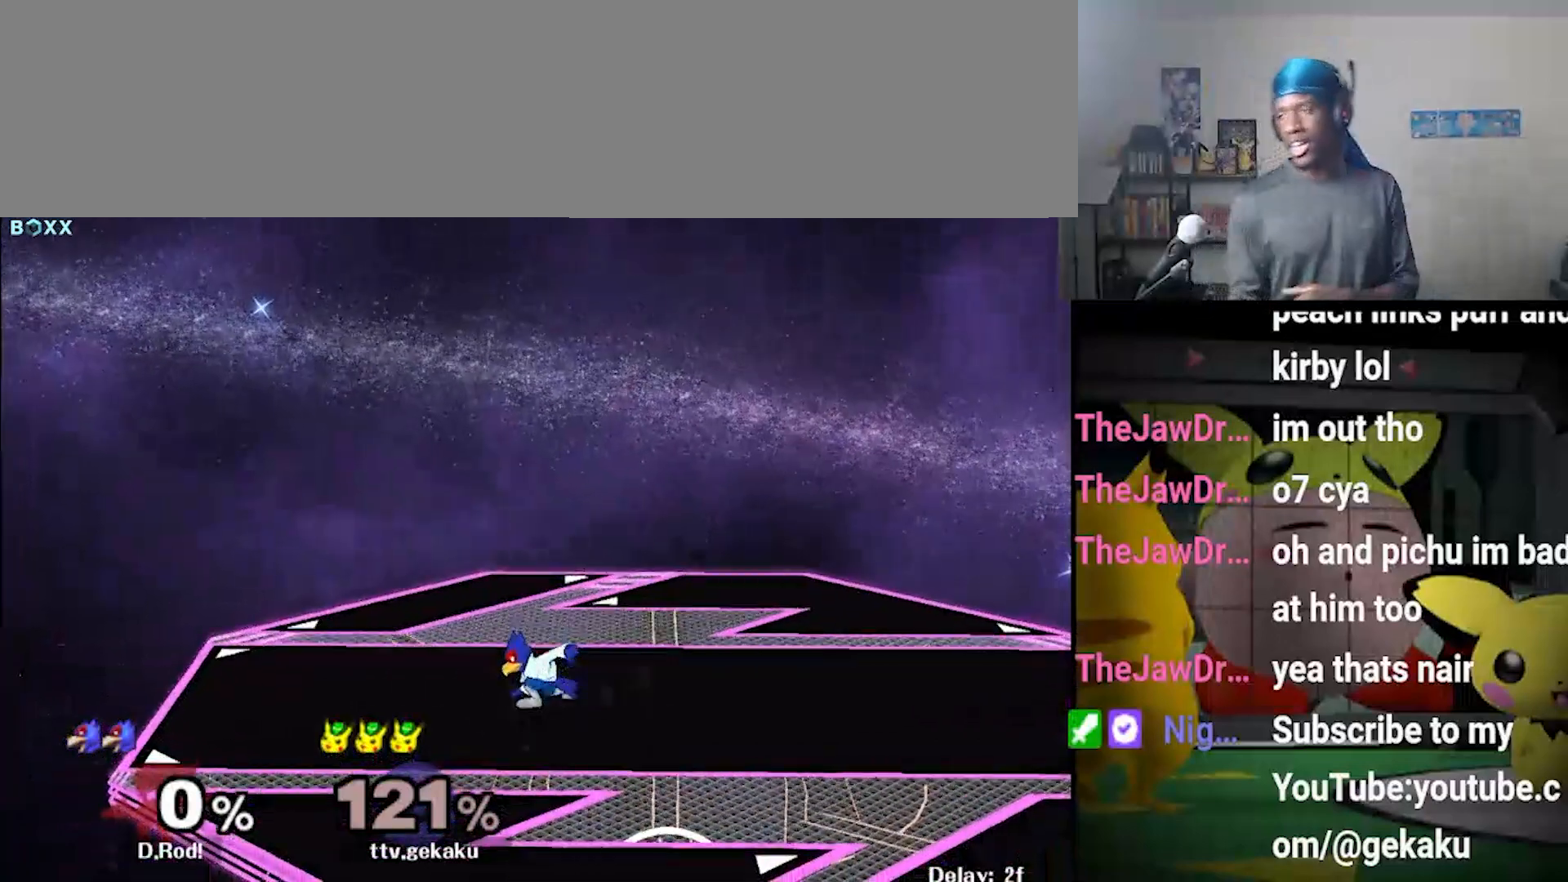
{"buttons": [], "left_stick": "center", "right_stick": "center", "events": []}
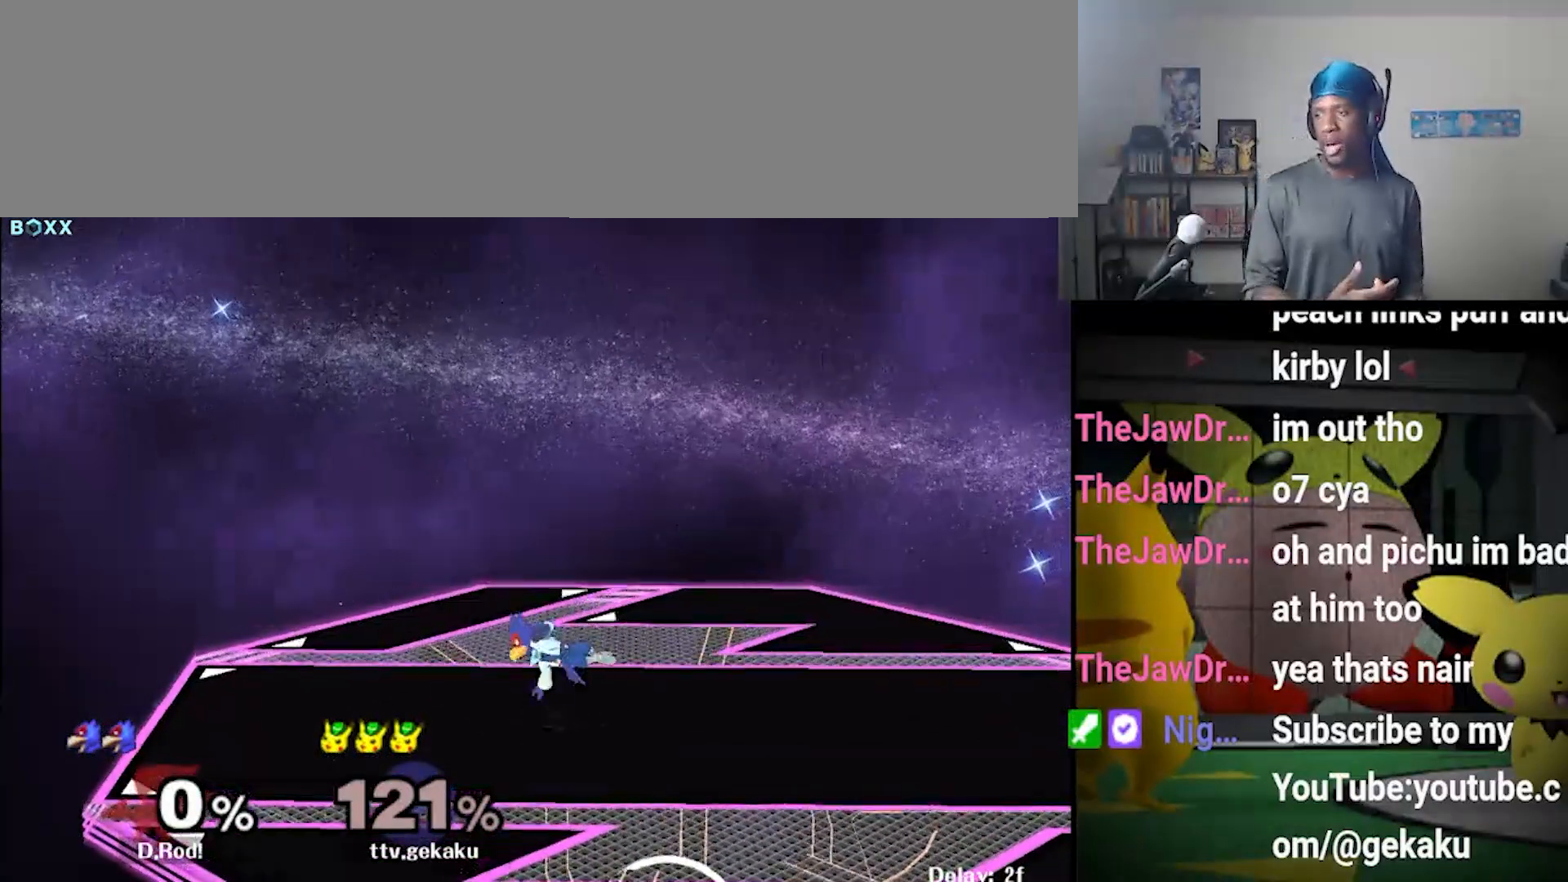
{"buttons": [], "left_stick": "center", "right_stick": "center", "events": []}
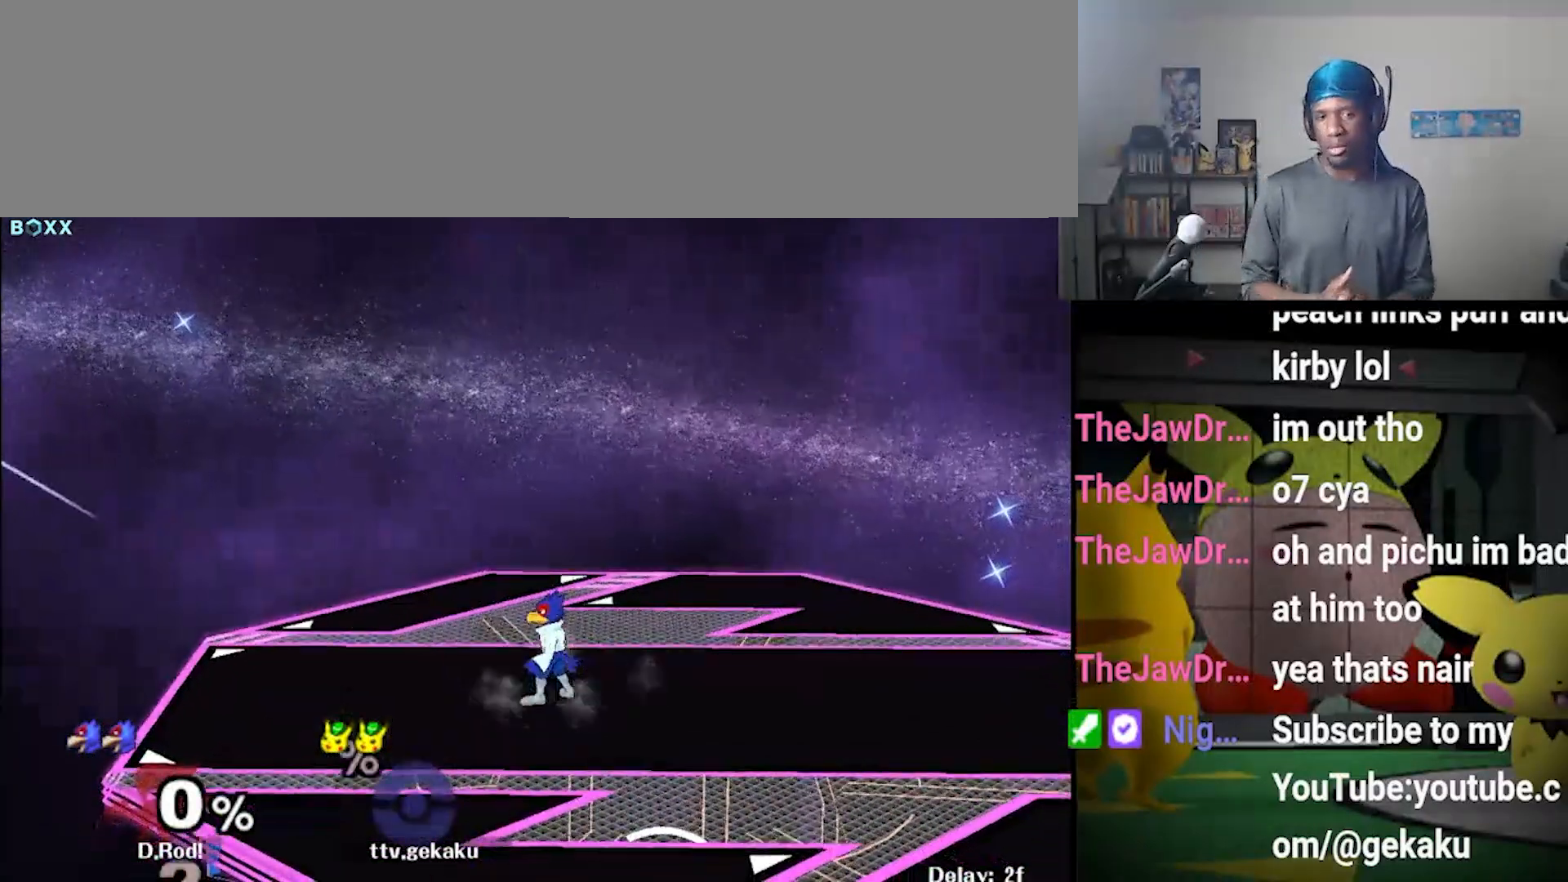
{"buttons": [], "left_stick": "center", "right_stick": "center", "events": []}
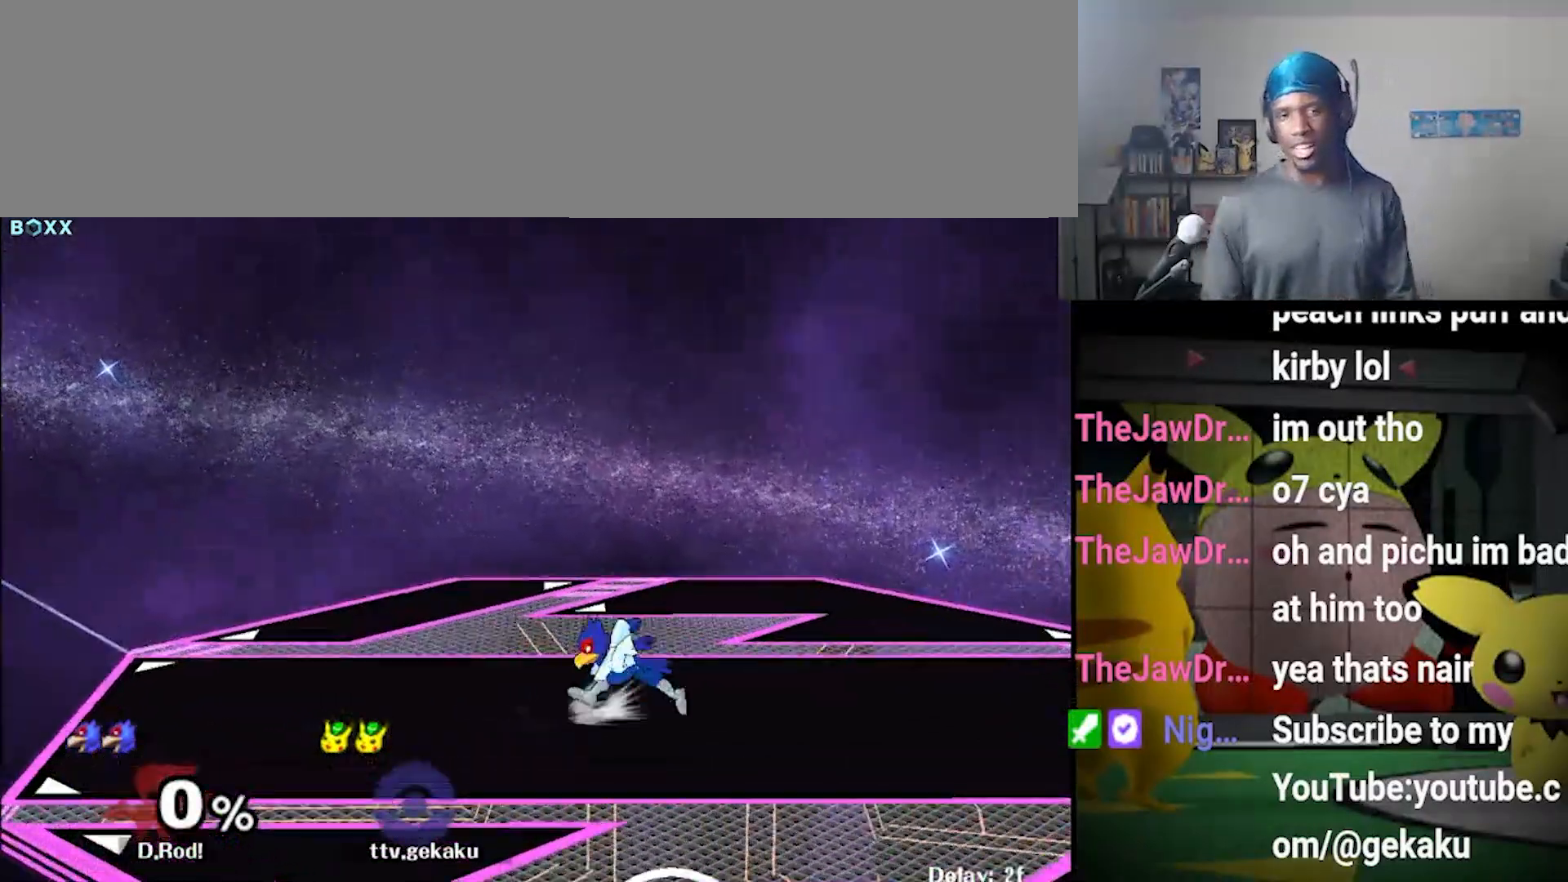
{"buttons": [], "left_stick": "right", "right_stick": "center", "events": [[267, "left_stick", "left"], [300, "Y", "down"], [367, "R1", "down"], [367, "left_stick", "right"], [467, "R1", "up"], [500, "Y", "up"]]}
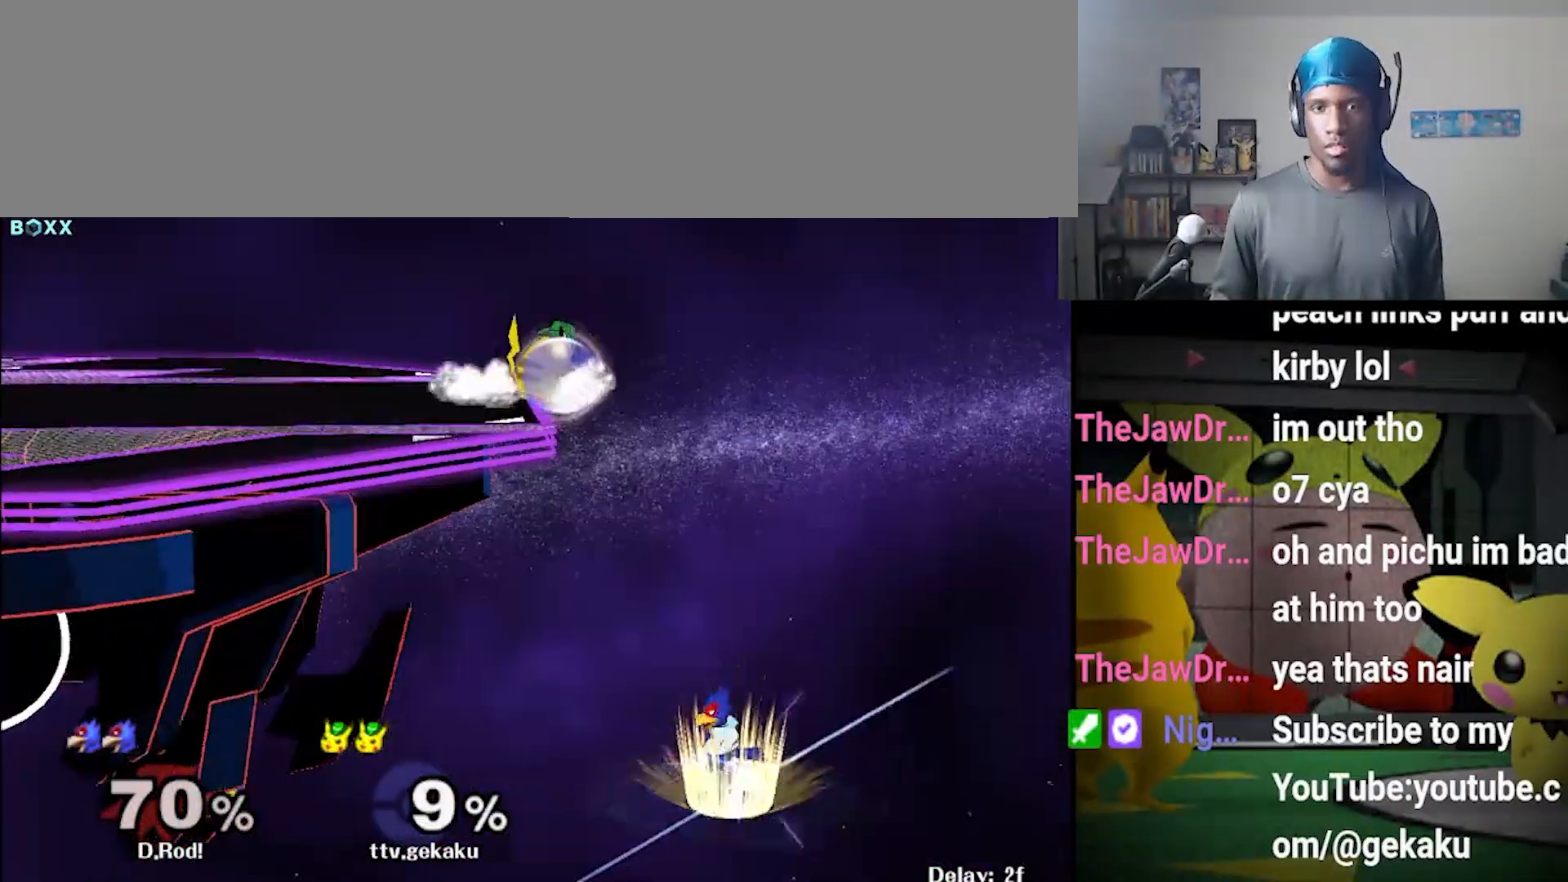
{"buttons": [], "left_stick": "center", "right_stick": "center", "events": [[167, "left_stick", "center"], [267, "left_stick", "left"], [467, "left_stick", "center"]]}
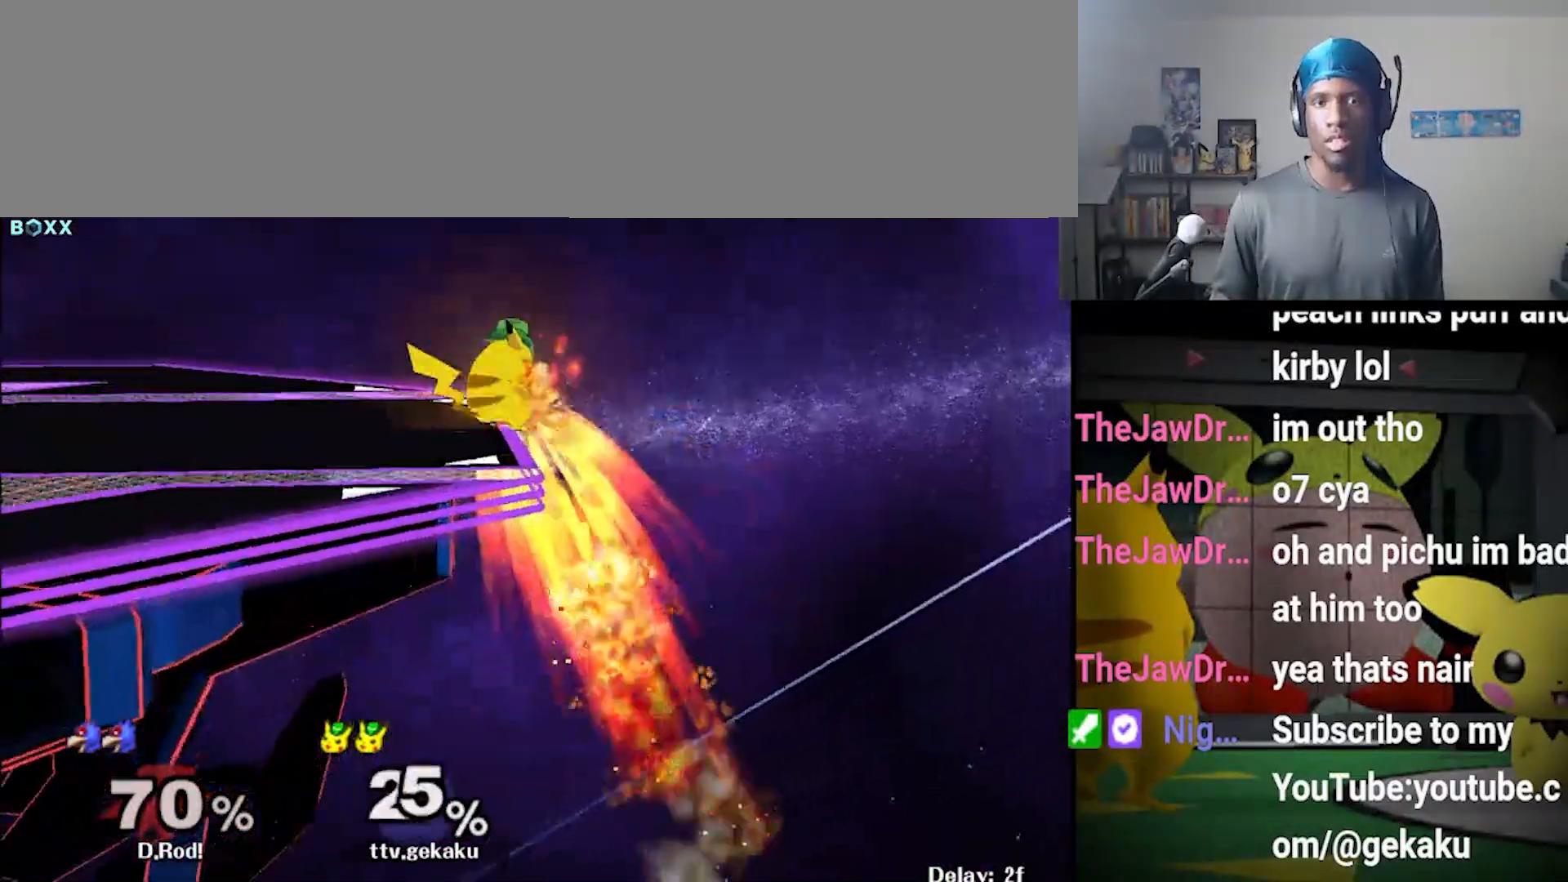
{"buttons": [], "left_stick": "left", "right_stick": "center", "events": [[67, "X", "down"], [67, "left_stick", "left"], [133, "X", "up"], [267, "X", "down"], [300, "X", "up"]]}
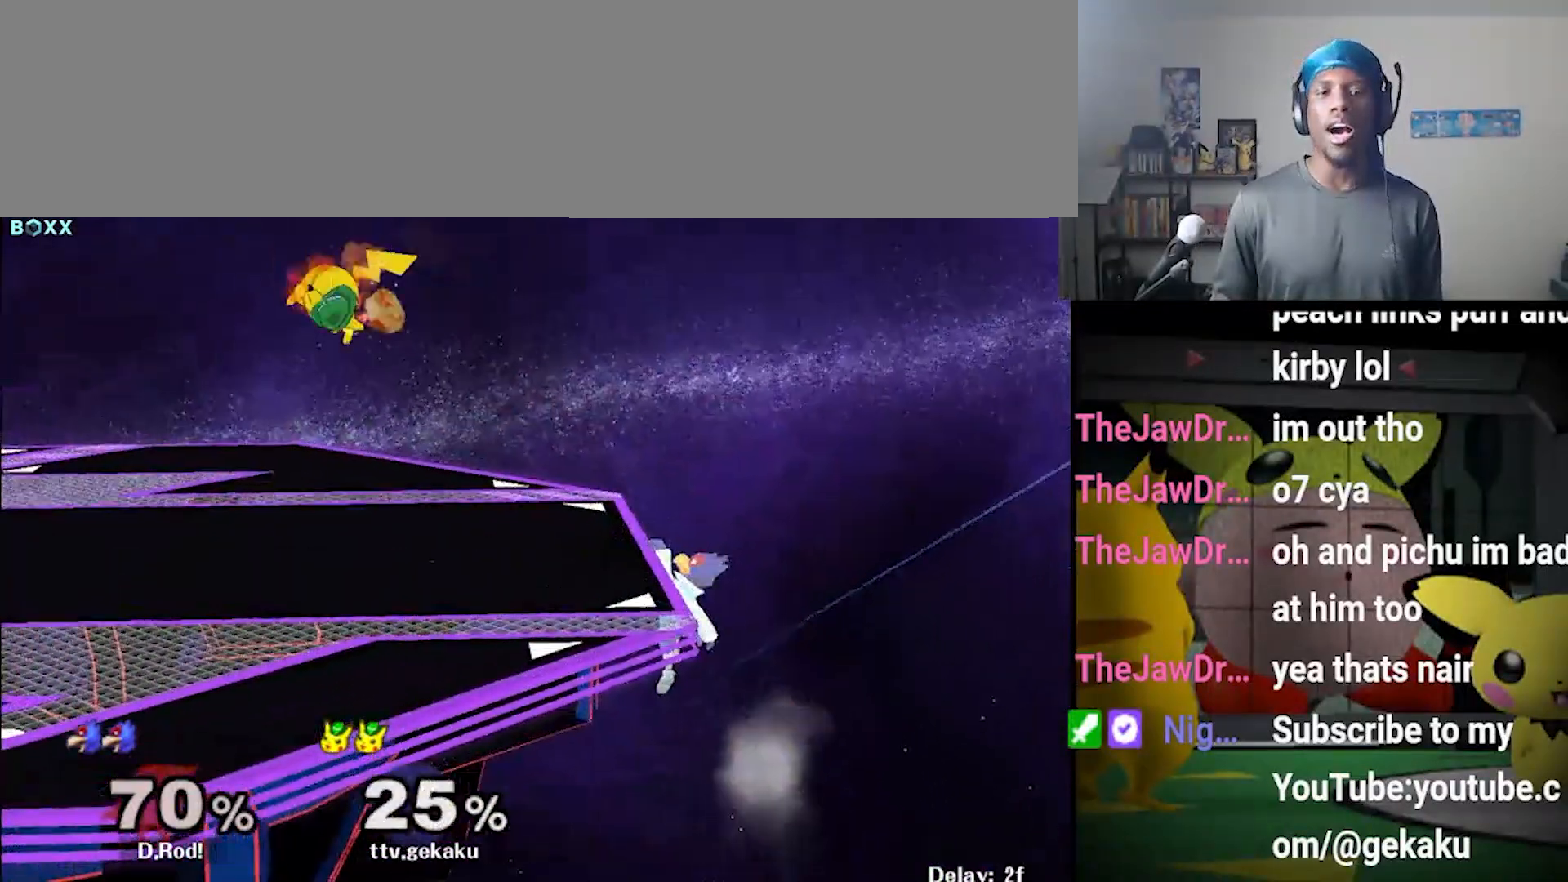
{"buttons": ["B"], "left_stick": "center", "right_stick": "center", "events": [[267, "X", "down"], [333, "X", "up"], [367, "X", "down"], [367, "left_stick", "center"], [433, "X", "up"], [467, "B", "down"]]}
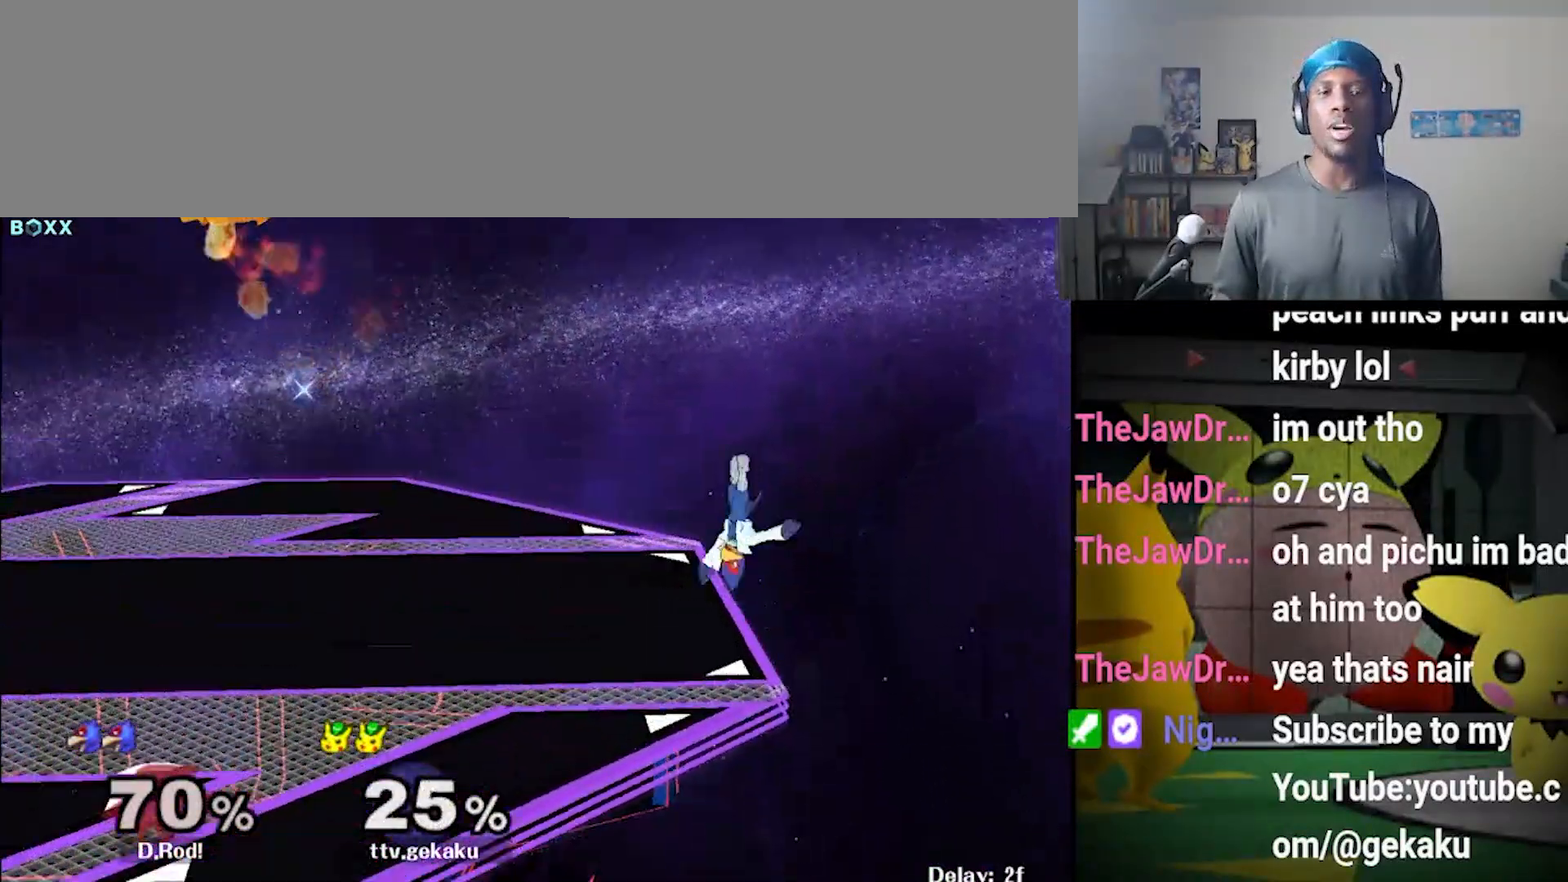
{"buttons": ["B"], "left_stick": "left", "right_stick": "center", "events": [[67, "B", "up"], [100, "B", "down"], [200, "B", "up"], [267, "B", "down"], [333, "left_stick", "left"]]}
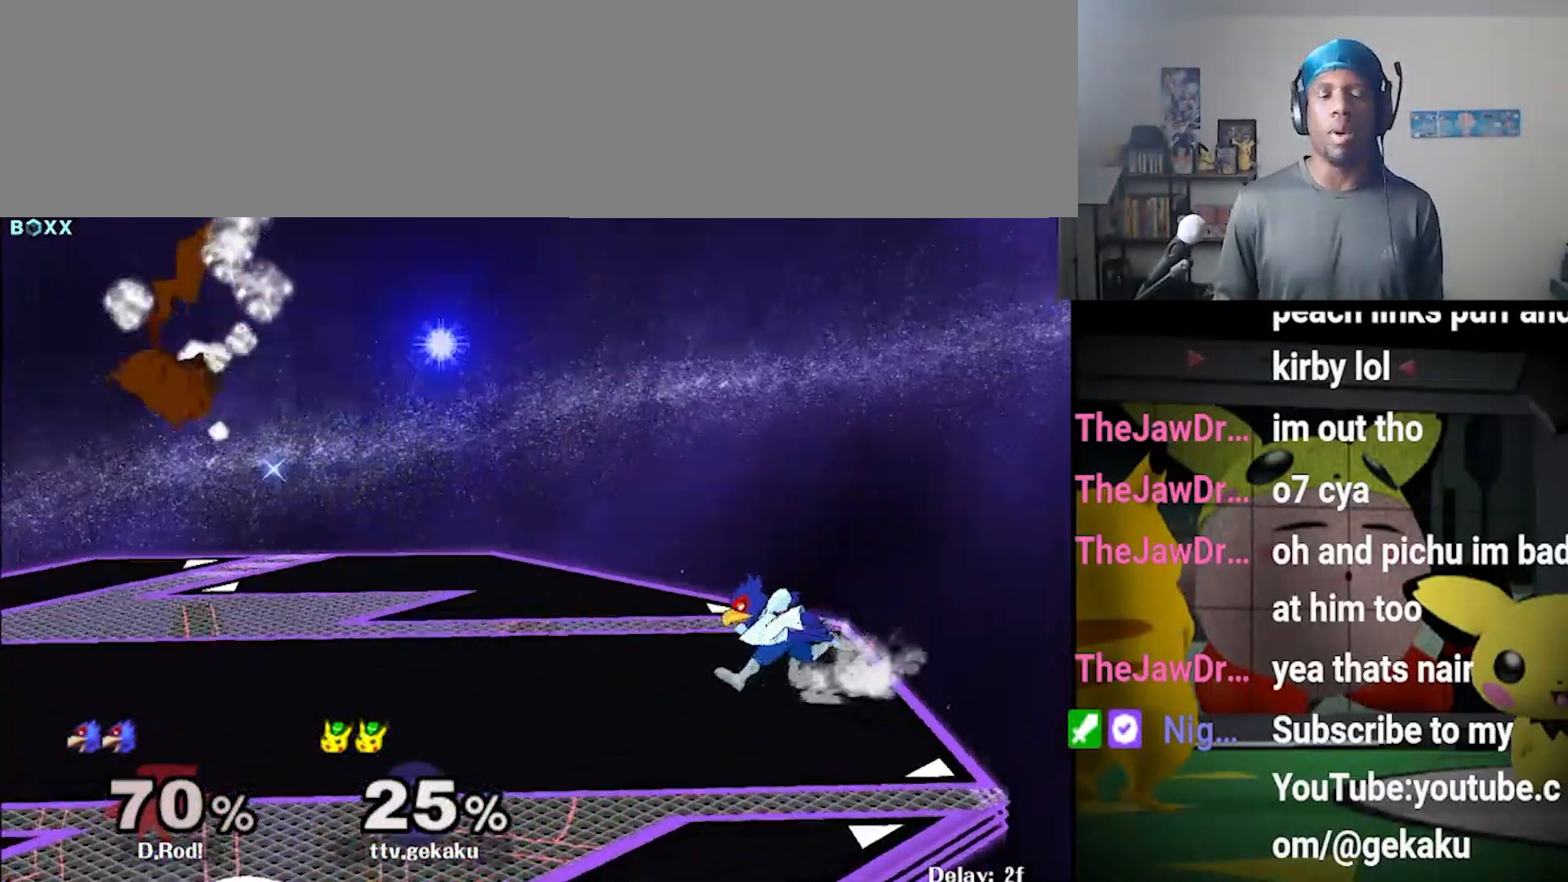
{"buttons": [], "left_stick": "center", "right_stick": "center", "events": [[333, "B", "up"], [367, "left_stick", "center"]]}
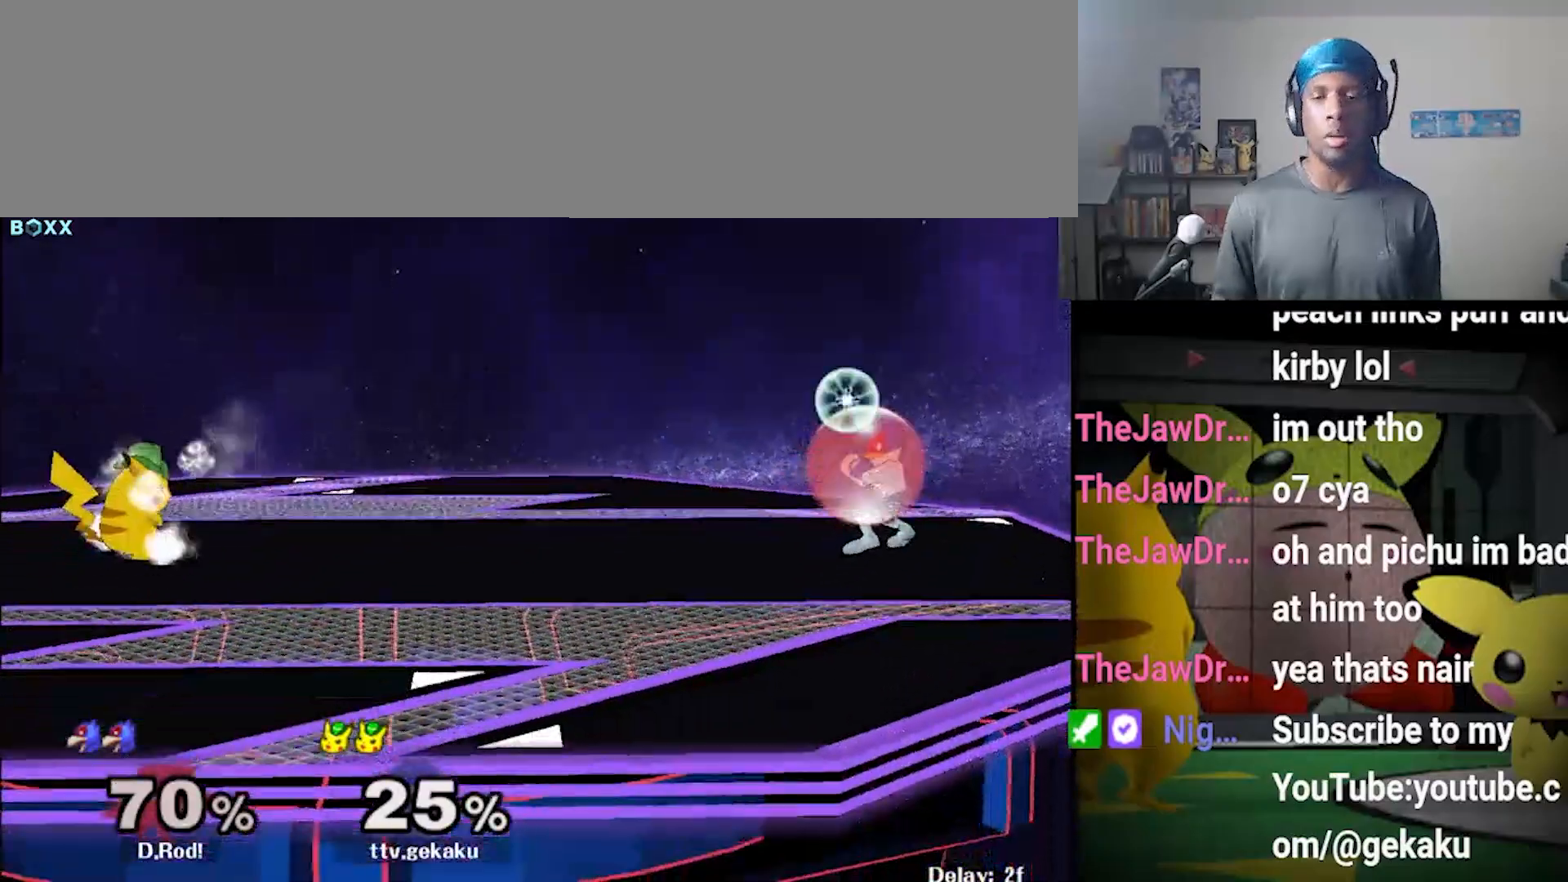
{"buttons": ["Y"], "left_stick": "down-left", "right_stick": "center", "events": [[67, "left_stick", "right"], [233, "left_stick", "center"], [467, "Y", "down"], [500, "left_stick", "down-left"]]}
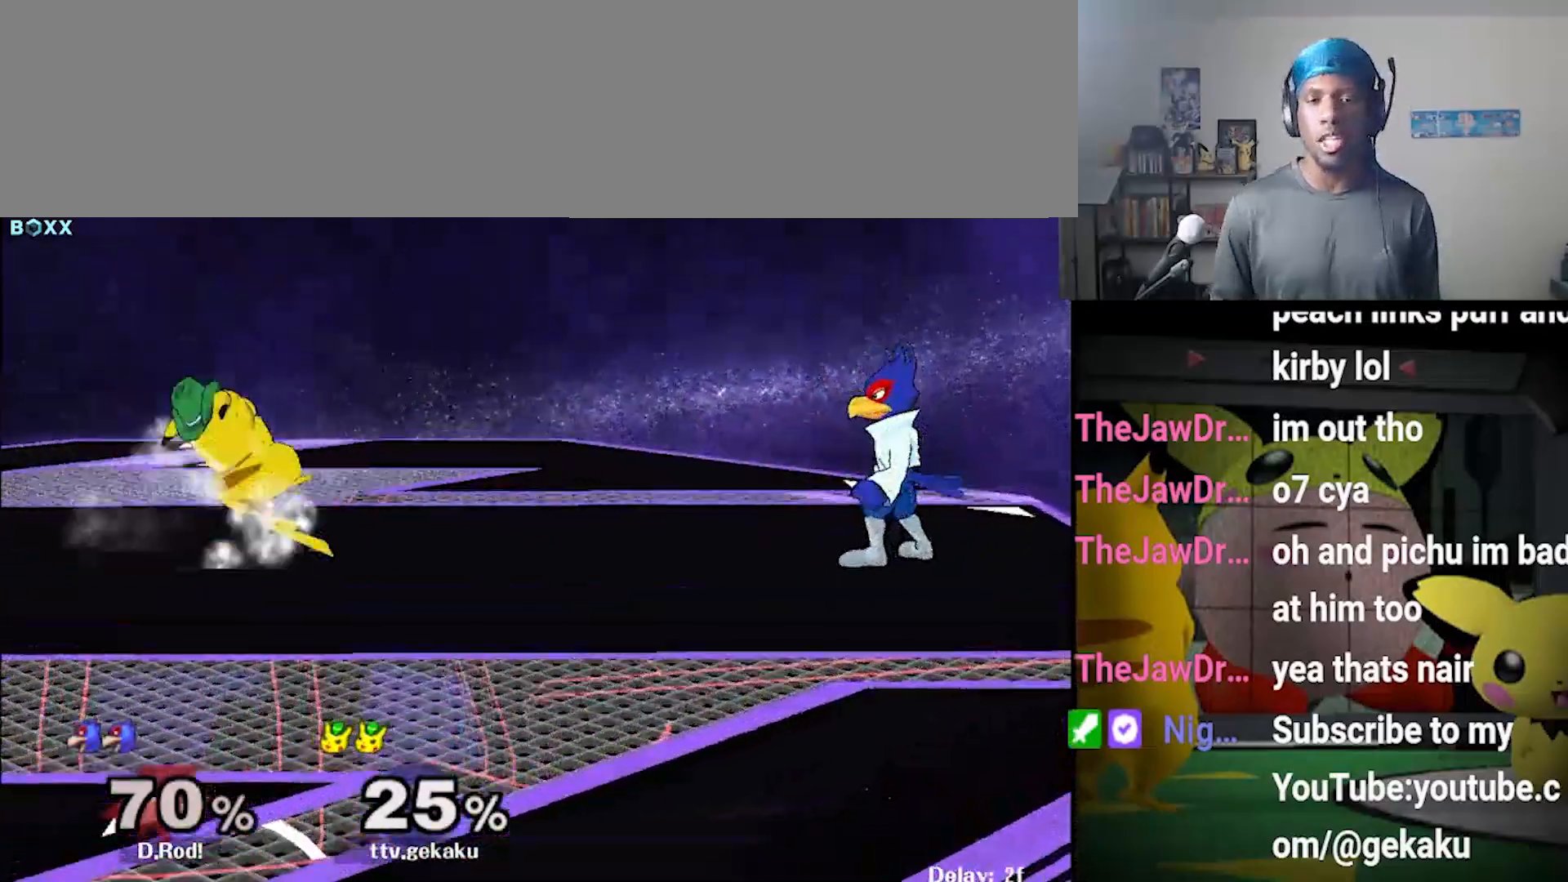
{"buttons": [], "left_stick": "right", "right_stick": "center", "events": [[33, "R1", "down"], [133, "R1", "up"], [133, "left_stick", "center"], [167, "Y", "up"], [300, "left_stick", "right"], [400, "left_stick", "left"], [500, "left_stick", "right"]]}
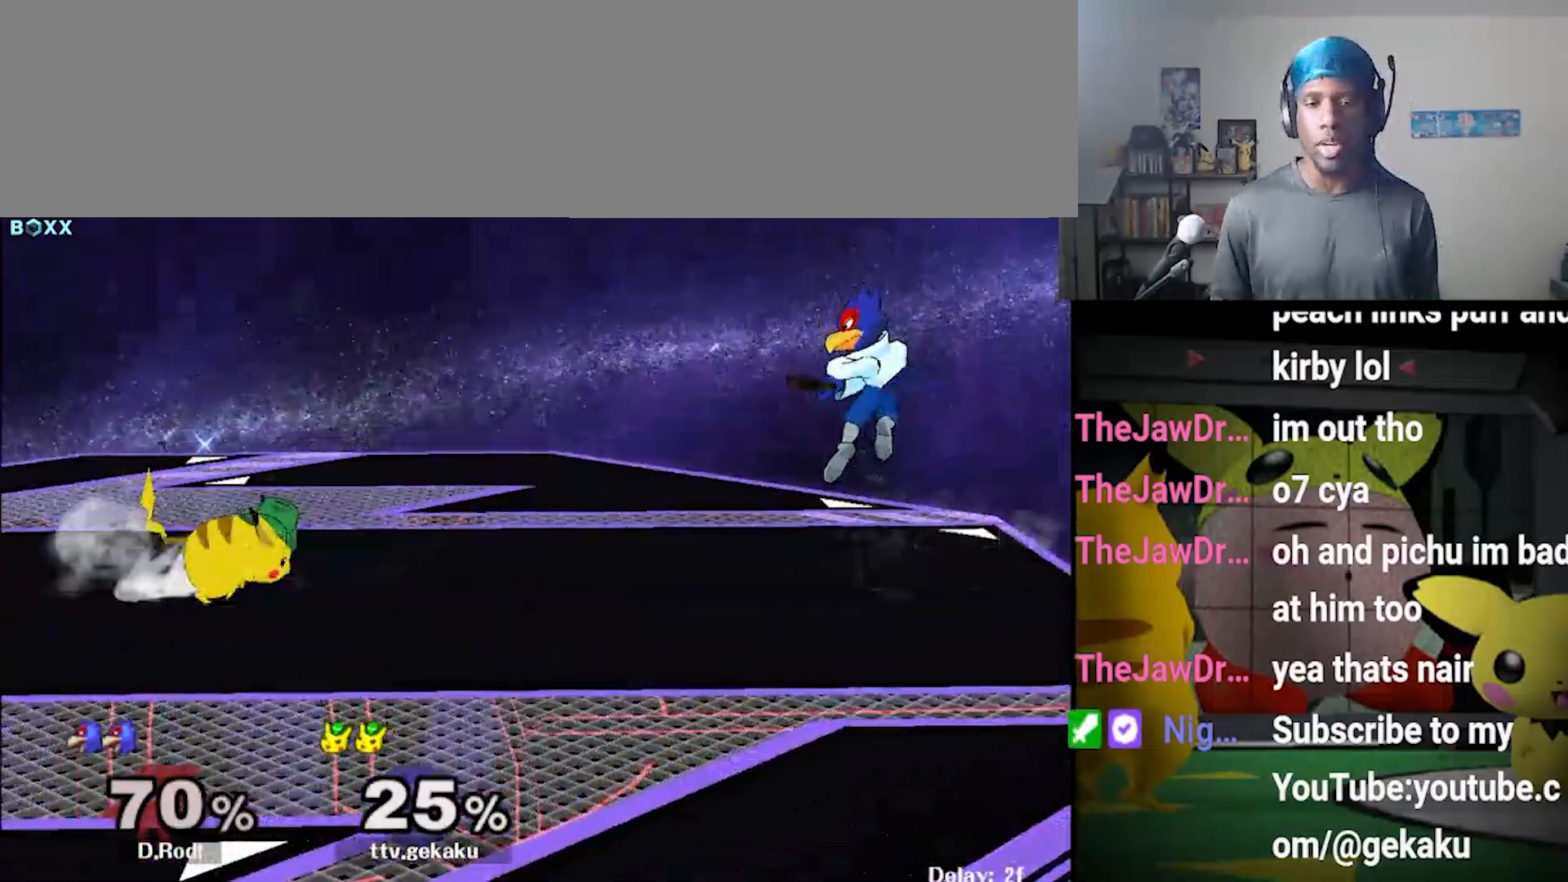
{"buttons": [], "left_stick": "center", "right_stick": "center", "events": [[133, "left_stick", "center"], [333, "left_stick", "left"], [433, "L1", "down"], [433, "X", "down"], [433, "left_stick", "center"], [467, "X", "up"], [500, "L1", "up"]]}
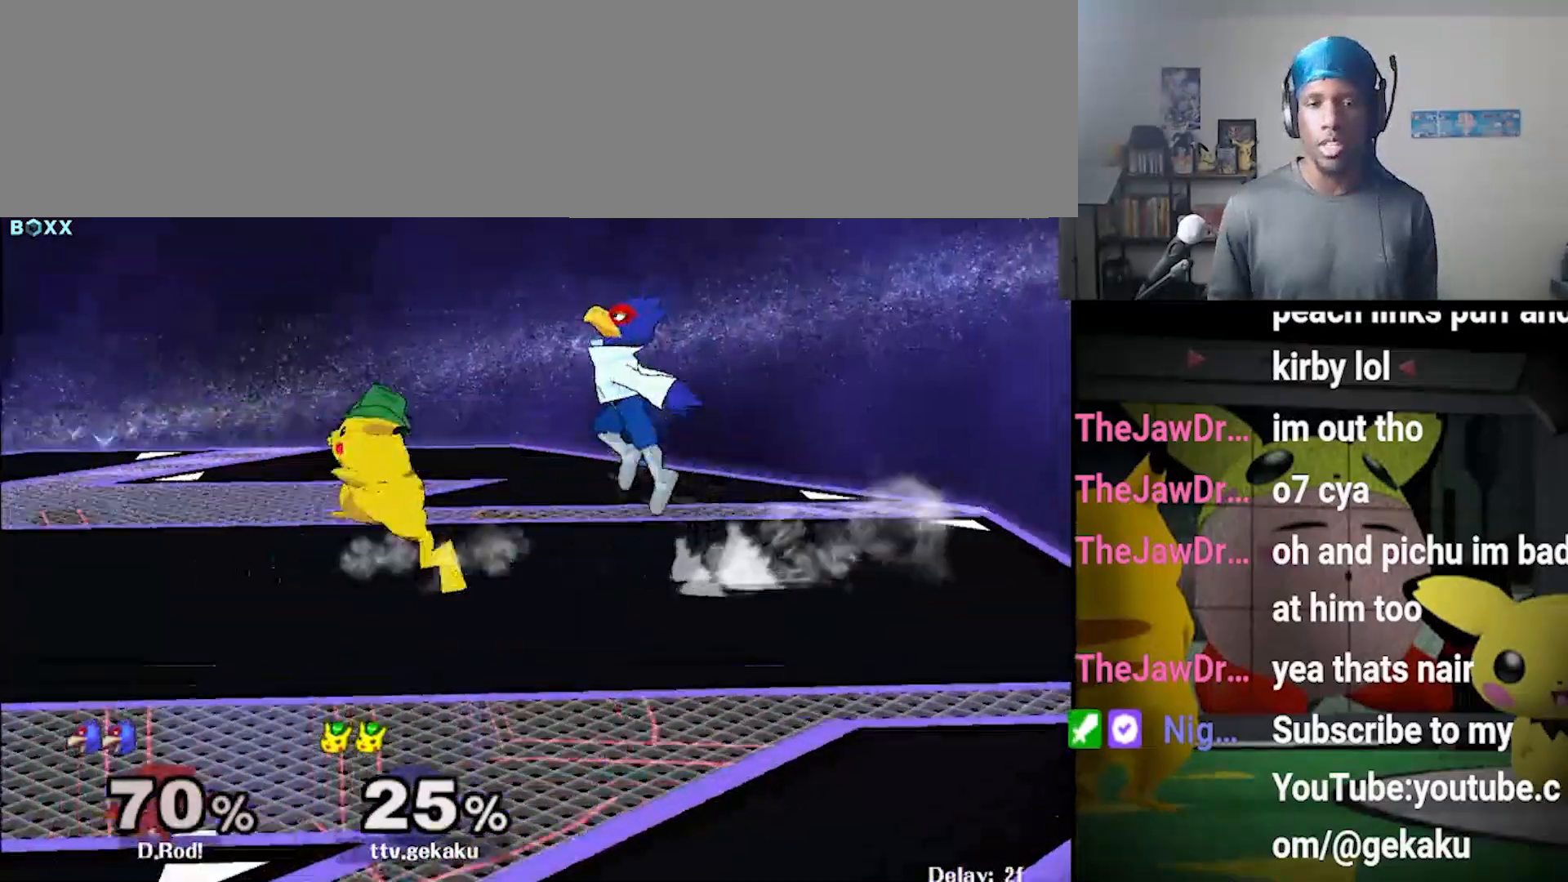
{"buttons": [], "left_stick": "center", "right_stick": "center", "events": [[33, "right_stick", "up"], [133, "right_stick", "center"], [300, "left_stick", "down"], [400, "left_stick", "center"]]}
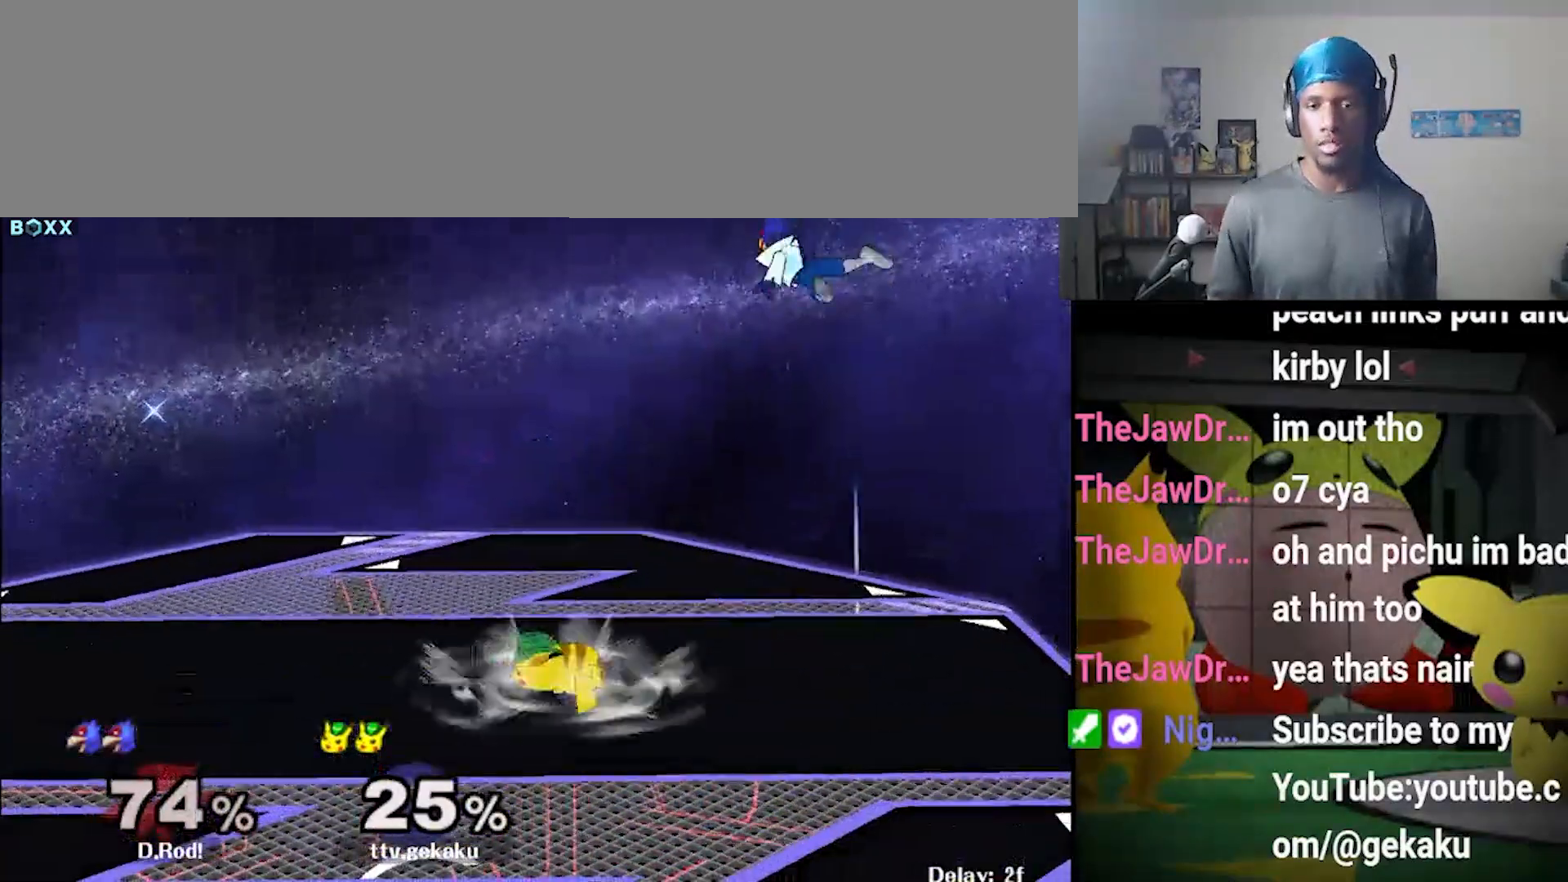
{"buttons": ["X"], "left_stick": "center", "right_stick": "center", "events": [[67, "left_stick", "right"], [333, "A", "down"], [333, "X", "down"], [333, "right_stick", "up"], [367, "A", "up"], [367, "left_stick", "center"], [500, "right_stick", "center"]]}
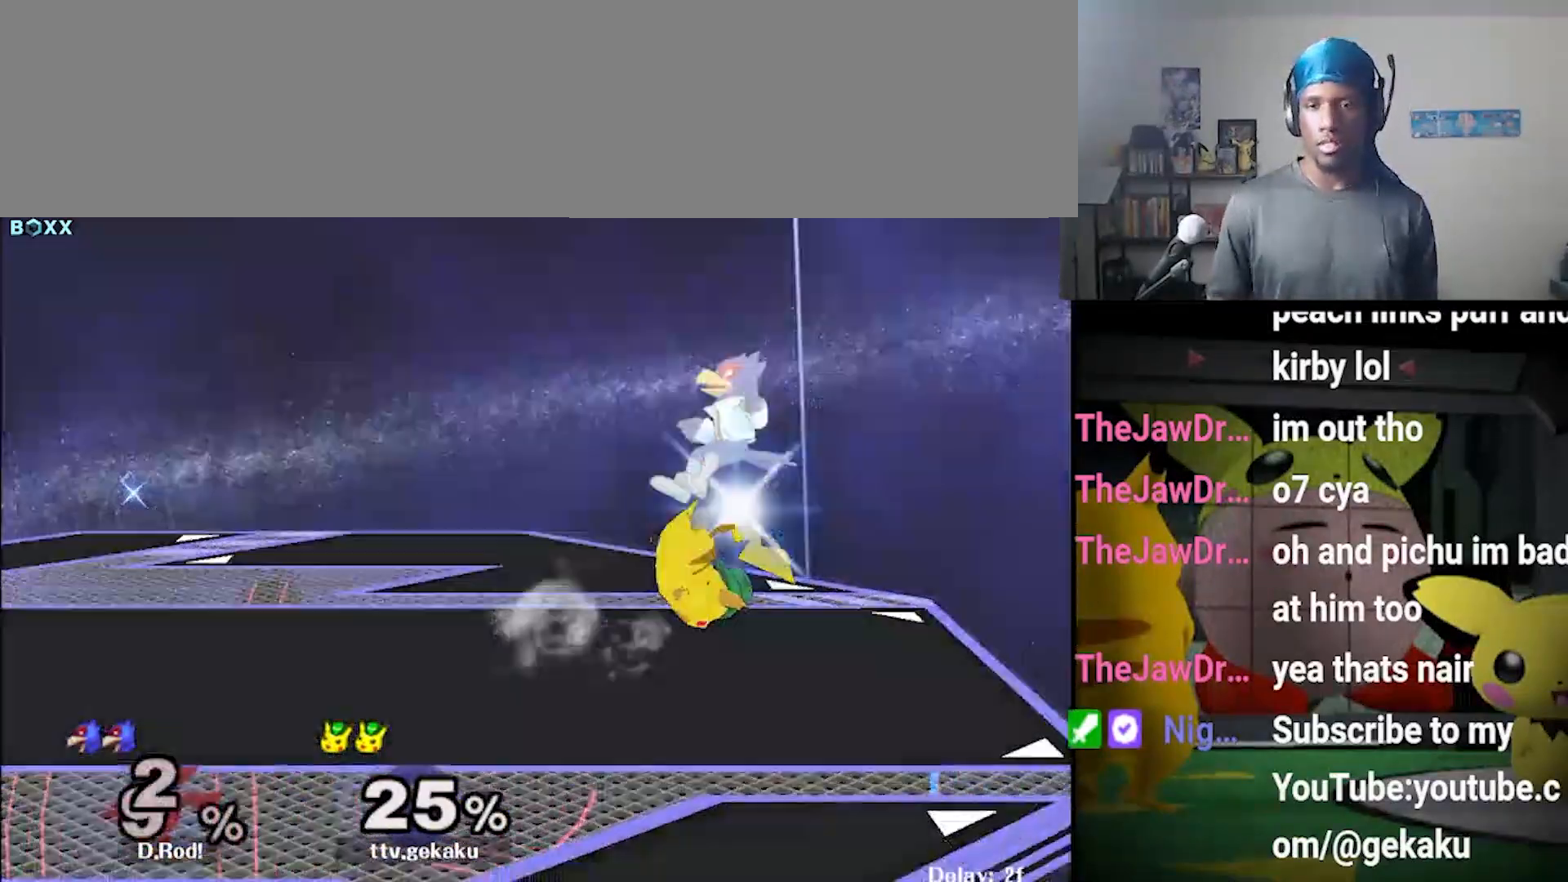
{"buttons": [], "left_stick": "center", "right_stick": "center", "events": [[67, "X", "up"], [300, "X", "down"], [333, "X", "up"]]}
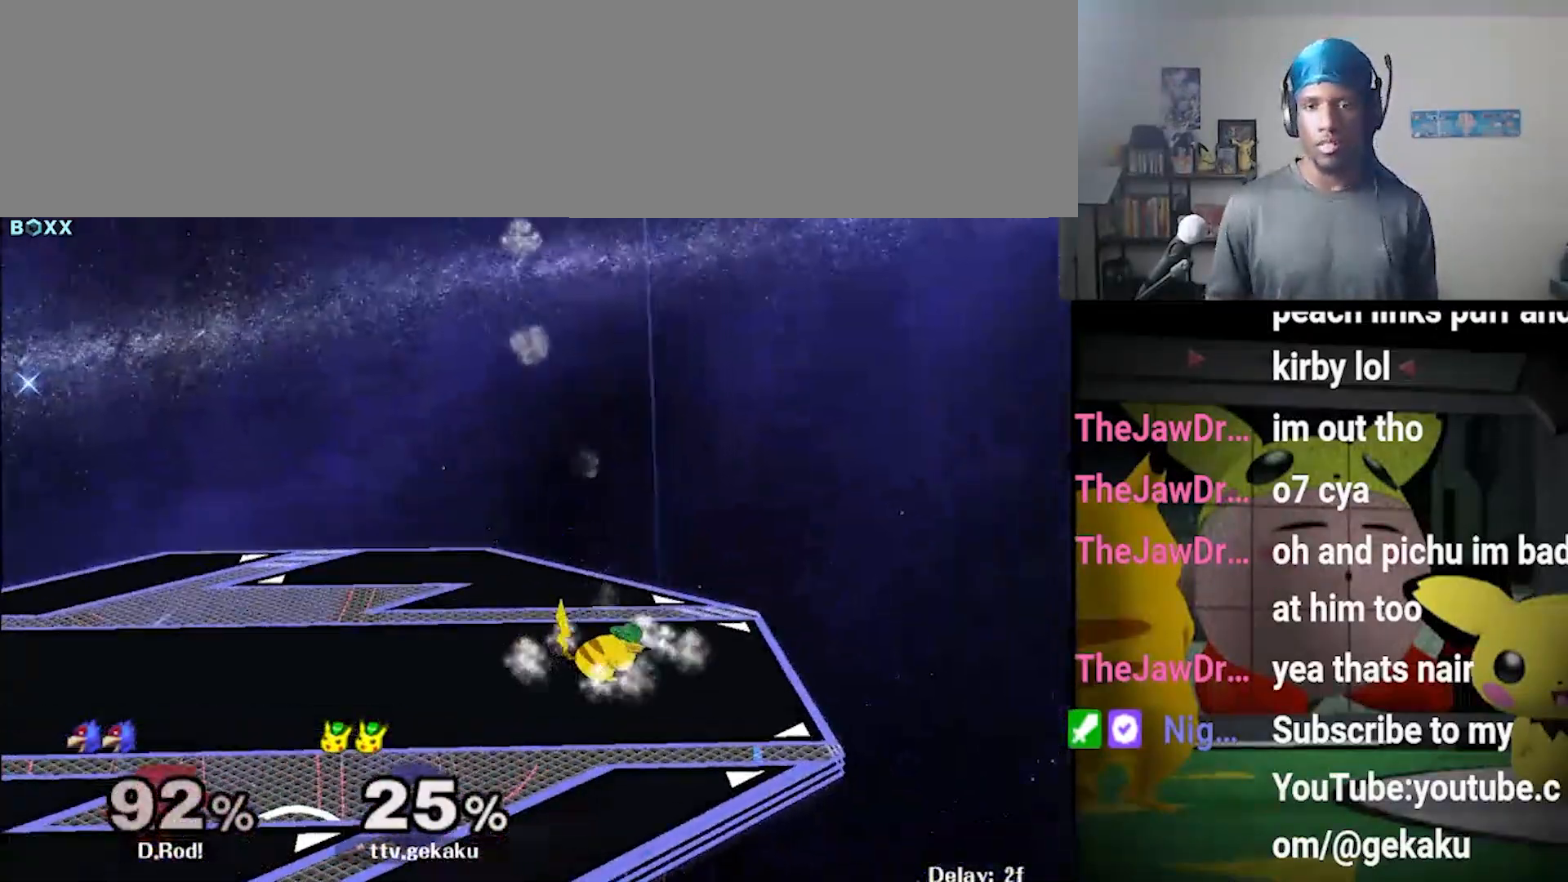
{"buttons": ["B"], "left_stick": "left", "right_stick": "center", "events": [[133, "left_stick", "left"], [233, "X", "down"], [433, "X", "up"], [467, "B", "down"]]}
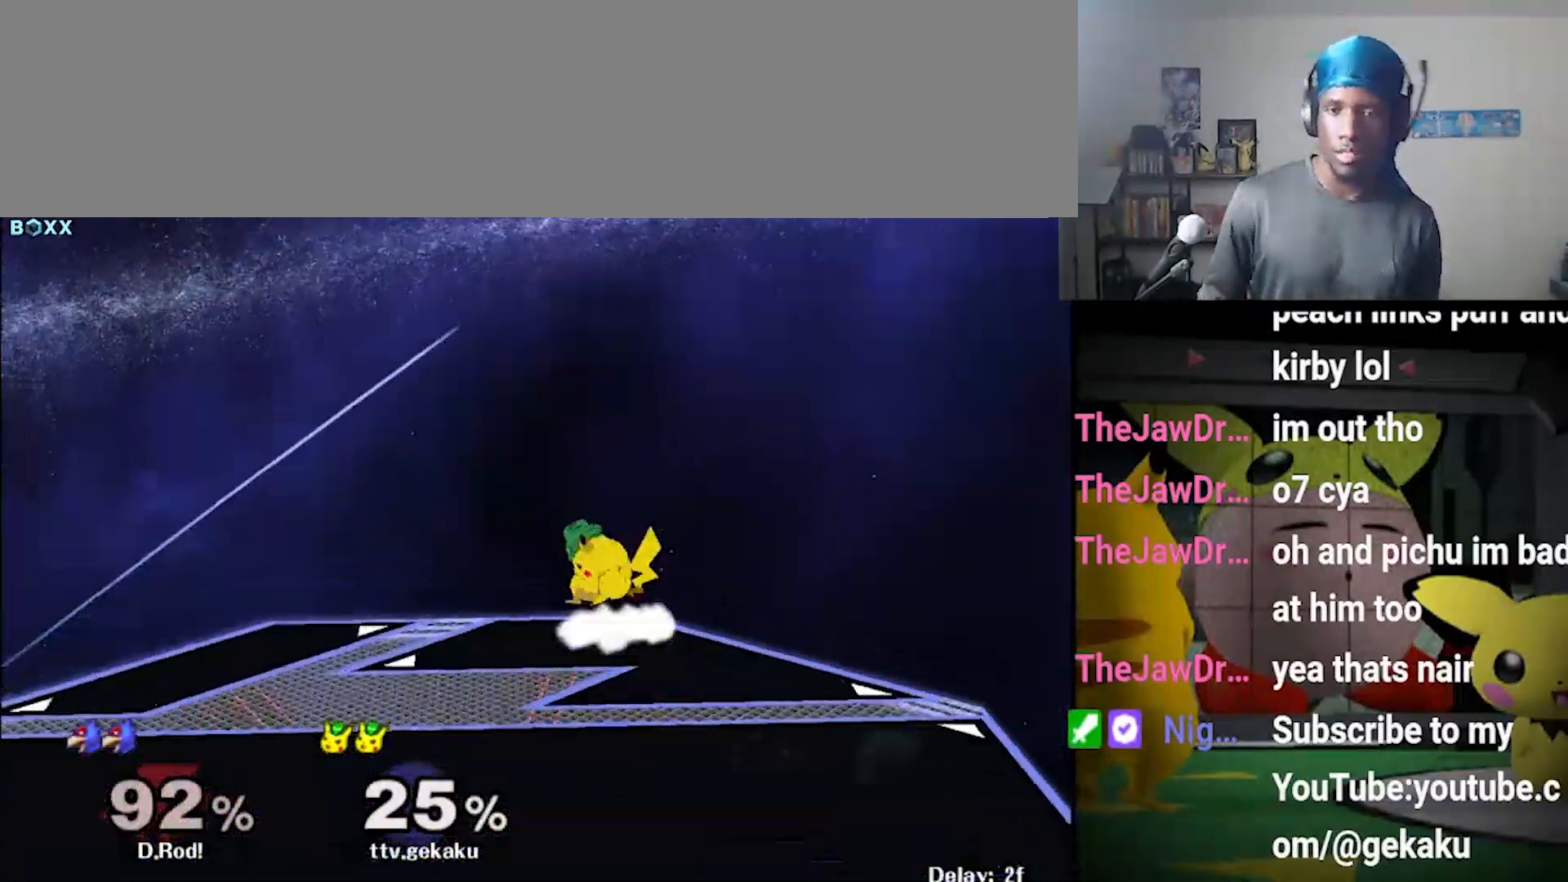
{"buttons": ["B"], "left_stick": "down", "right_stick": "center", "events": [[33, "left_stick", "down"]]}
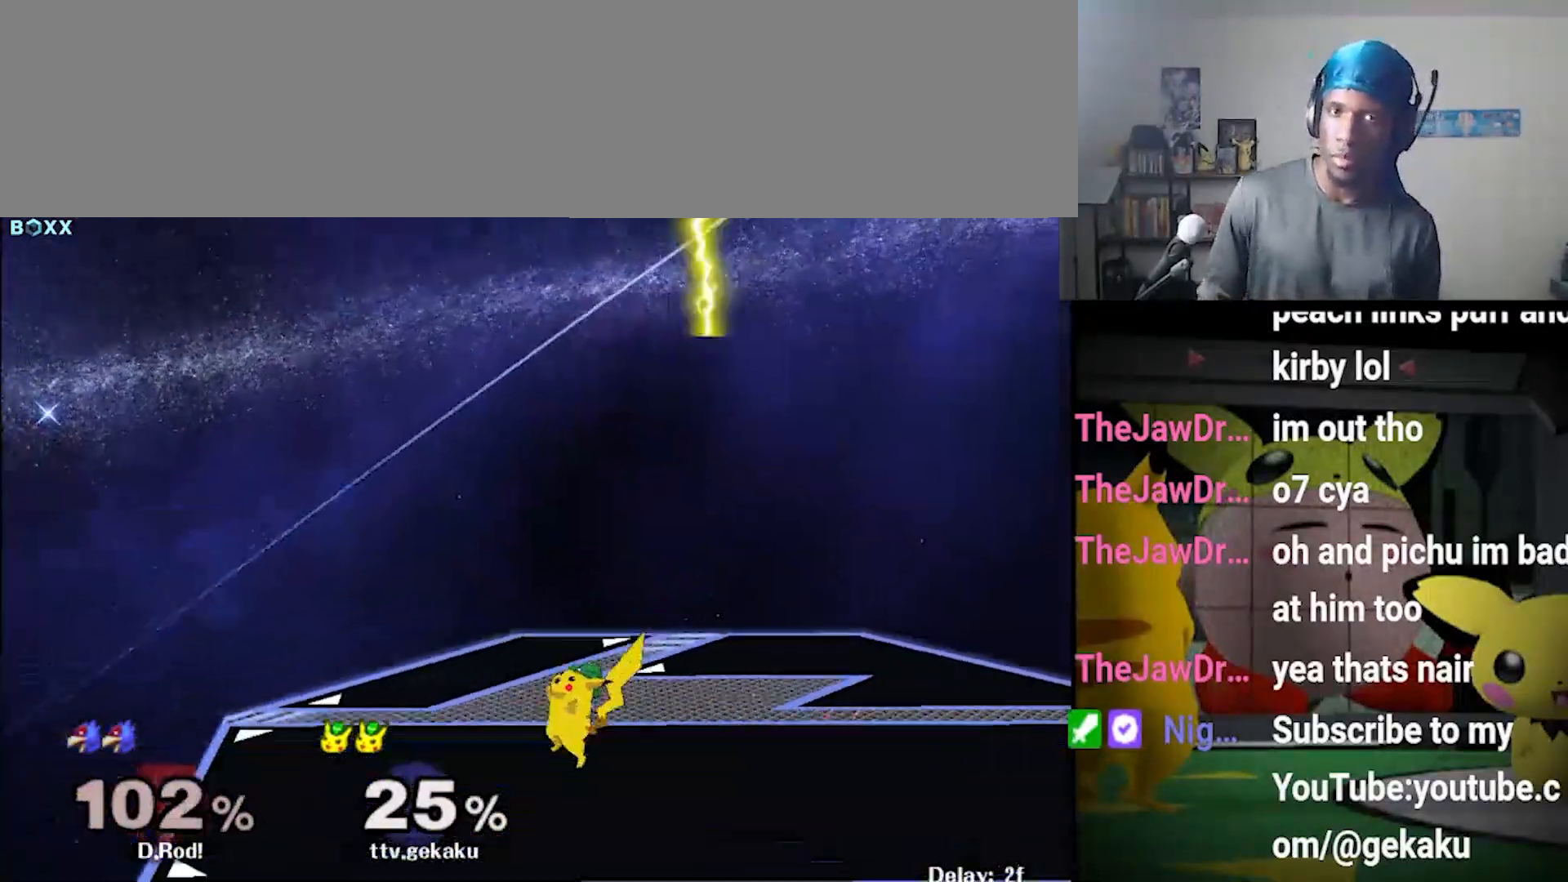
{"buttons": ["B"], "left_stick": "down", "right_stick": "center", "events": []}